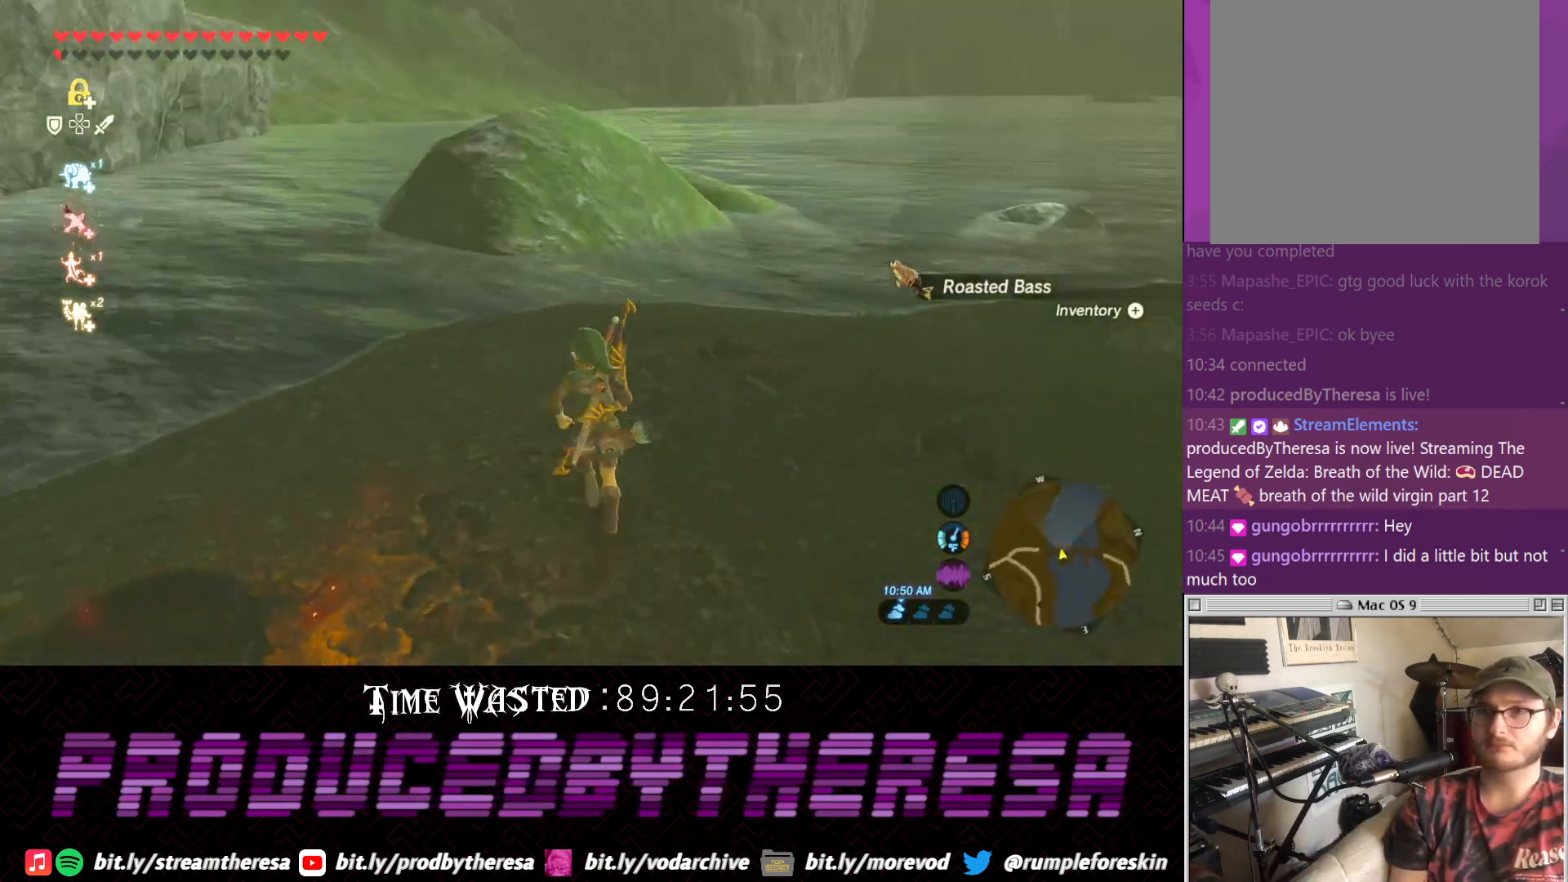
Gameplay with a controller (PlayStation layout); each line is a JSON object with the inputs held at the frame after it (dt_ms = milliseconds from this image to that frame). "events" lists button and stick changes between this image and that frame as [ms after this image, input, new state], when the widget could be followed in between. Not read: DPAD_UP R2 R3.
{"dt_ms": 500, "buttons": ["CROSS"], "left_stick": "up", "right_stick": "center", "events": [[33, "right_stick", "center"], [100, "CROSS", "down"]]}
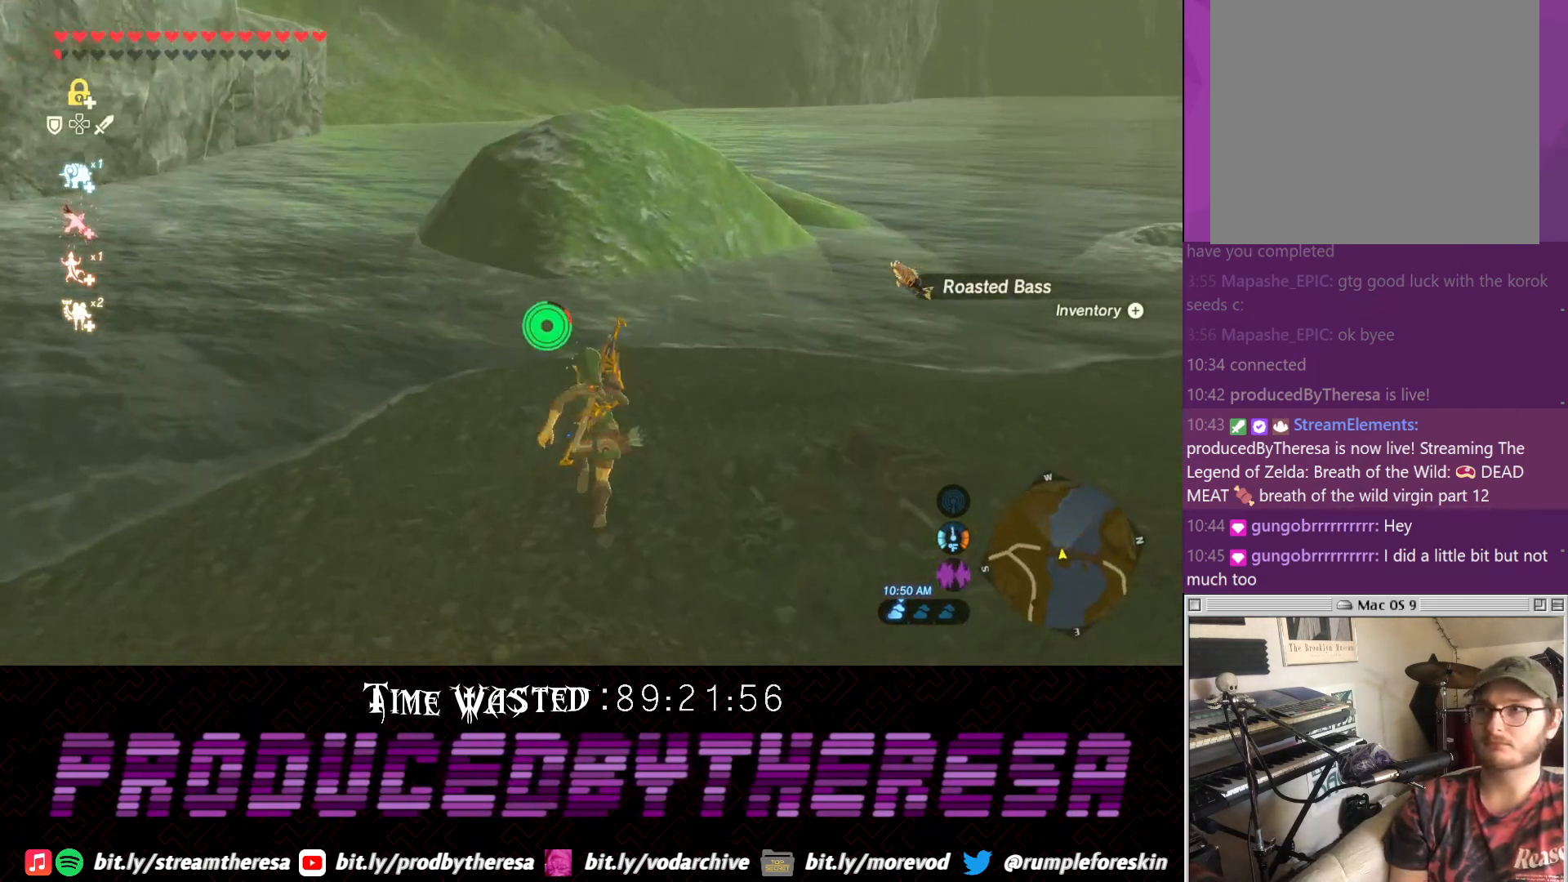
{"dt_ms": 1000, "buttons": ["CROSS"], "left_stick": "up-right", "right_stick": "center", "events": [[300, "CROSS", "up"], [367, "left_stick", "center"], [483, "right_stick", "down-left"], [500, "left_stick", "up-right"], [817, "right_stick", "center"], [933, "CROSS", "down"]]}
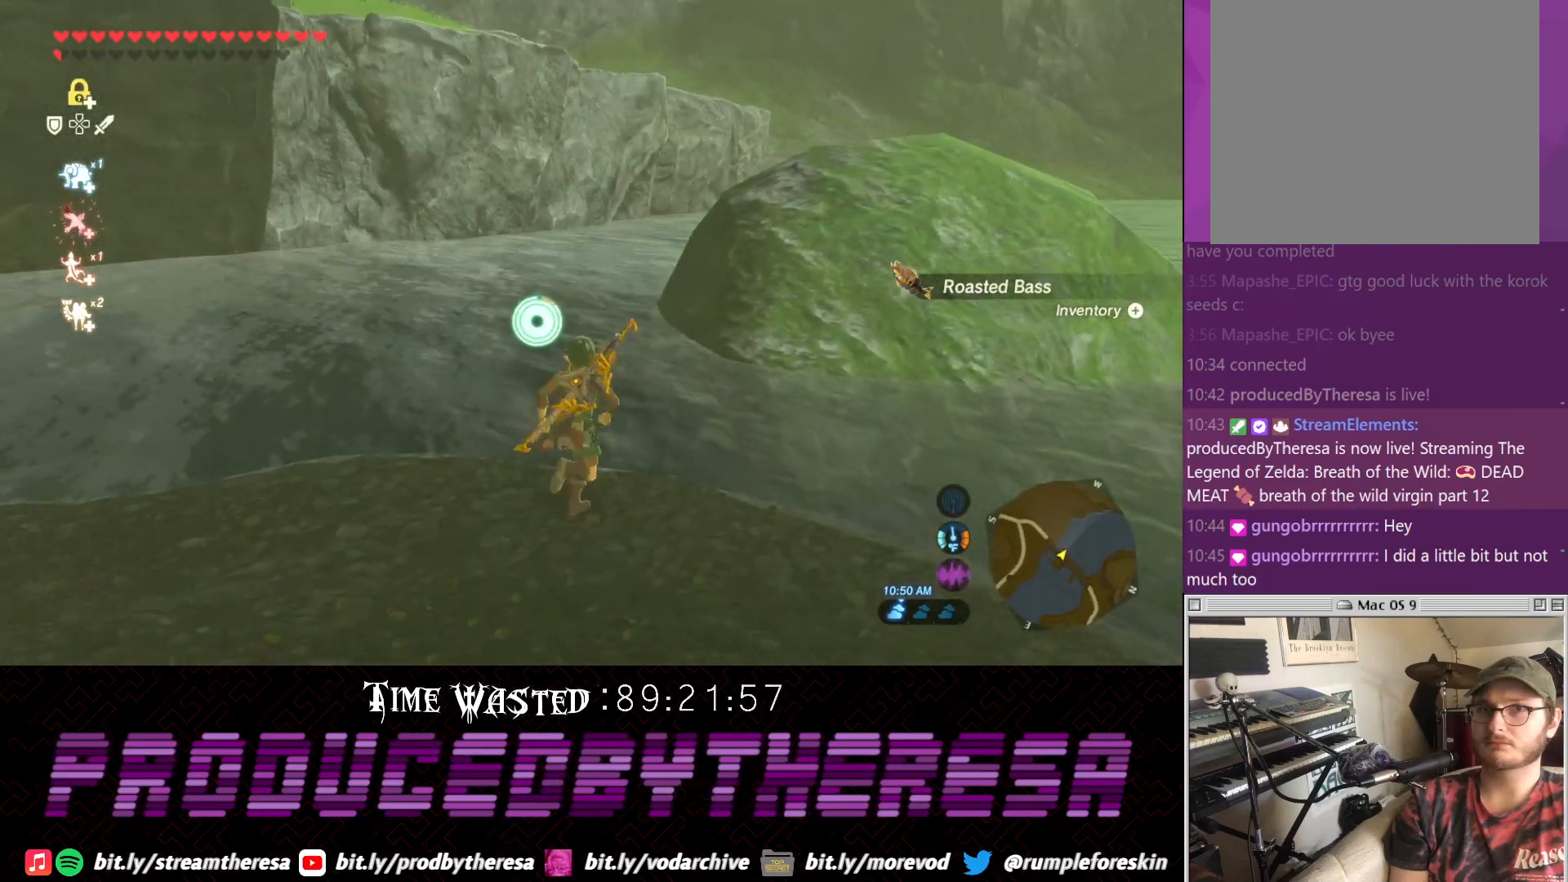
{"dt_ms": 500, "buttons": [], "left_stick": "up-right", "right_stick": "center", "events": [[117, "CROSS", "up"], [133, "TRIANGLE", "down"], [267, "TRIANGLE", "up"], [383, "TRIANGLE", "down"], [500, "TRIANGLE", "up"]]}
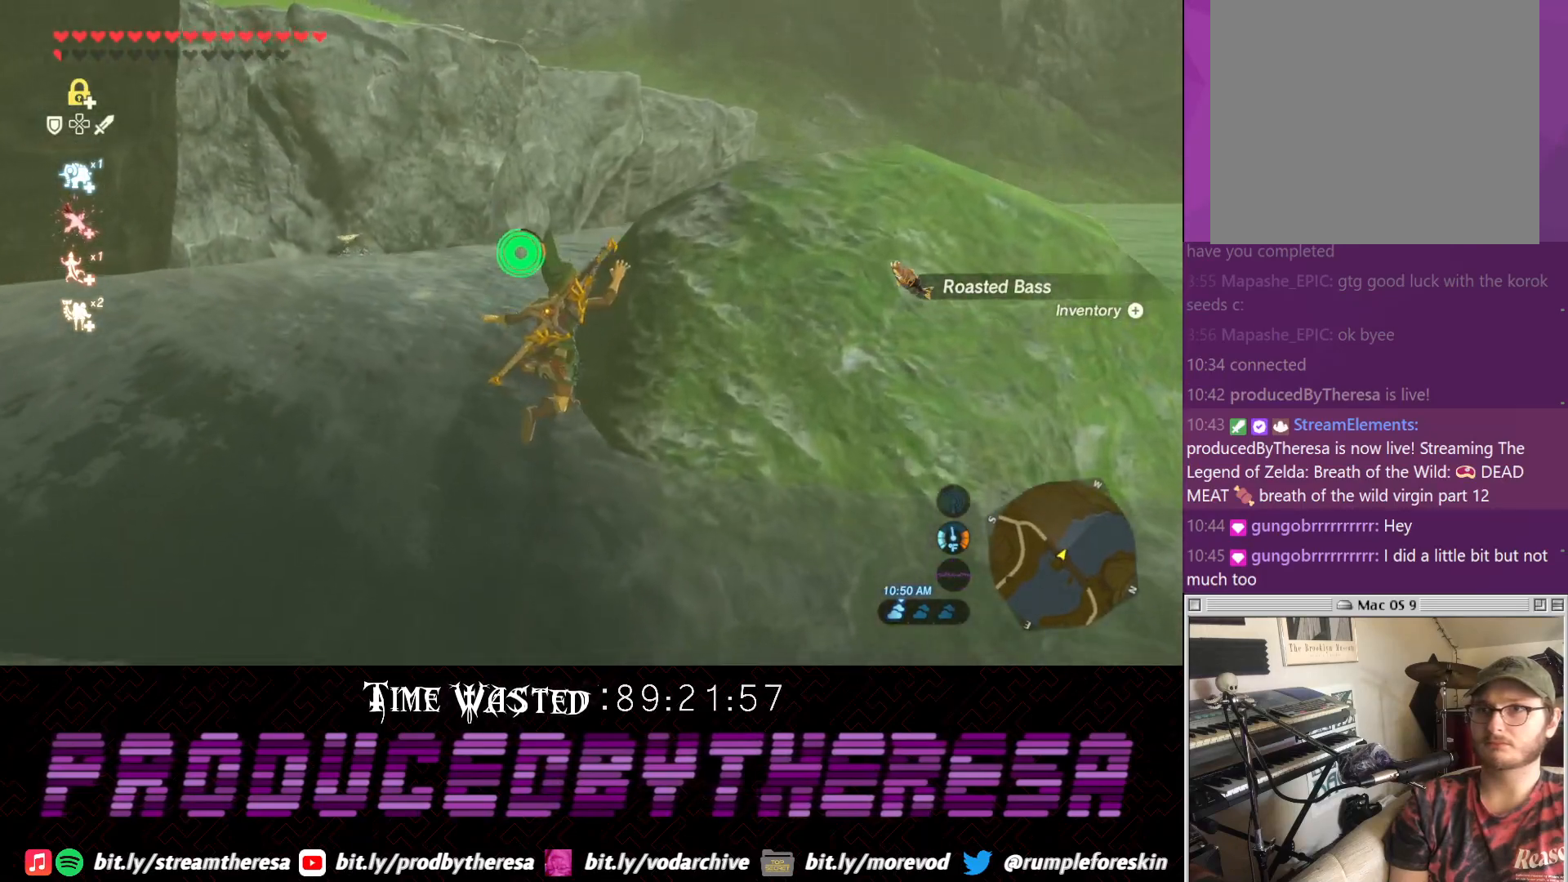
{"dt_ms": 500, "buttons": [], "left_stick": "up-right", "right_stick": "down", "events": [[200, "right_stick", "down"]]}
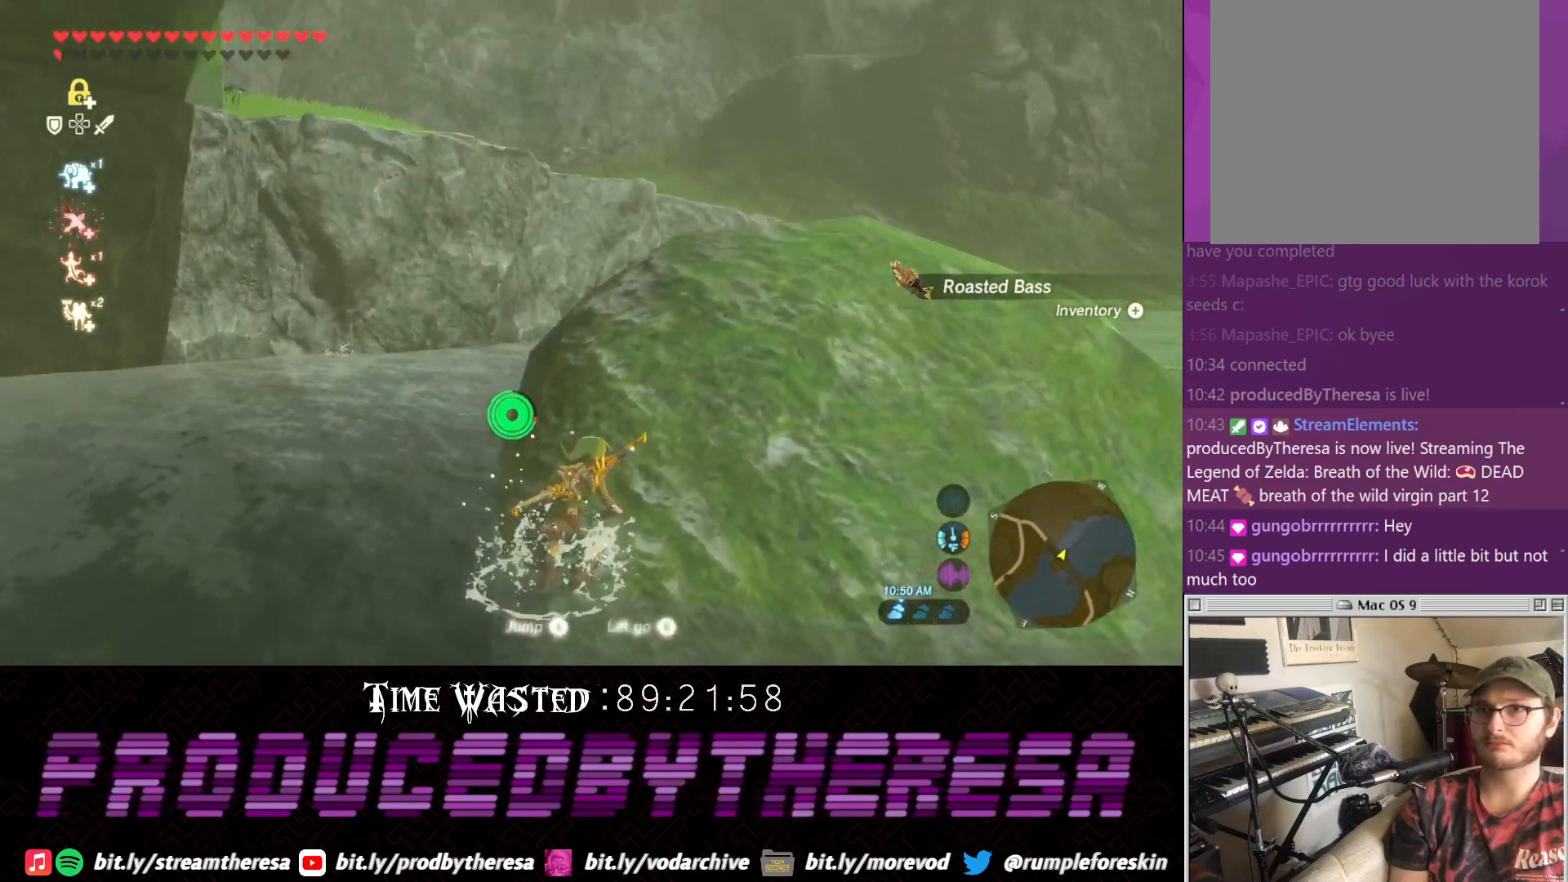
{"dt_ms": 500, "buttons": [], "left_stick": "up-right", "right_stick": "center", "events": [[100, "right_stick", "center"]]}
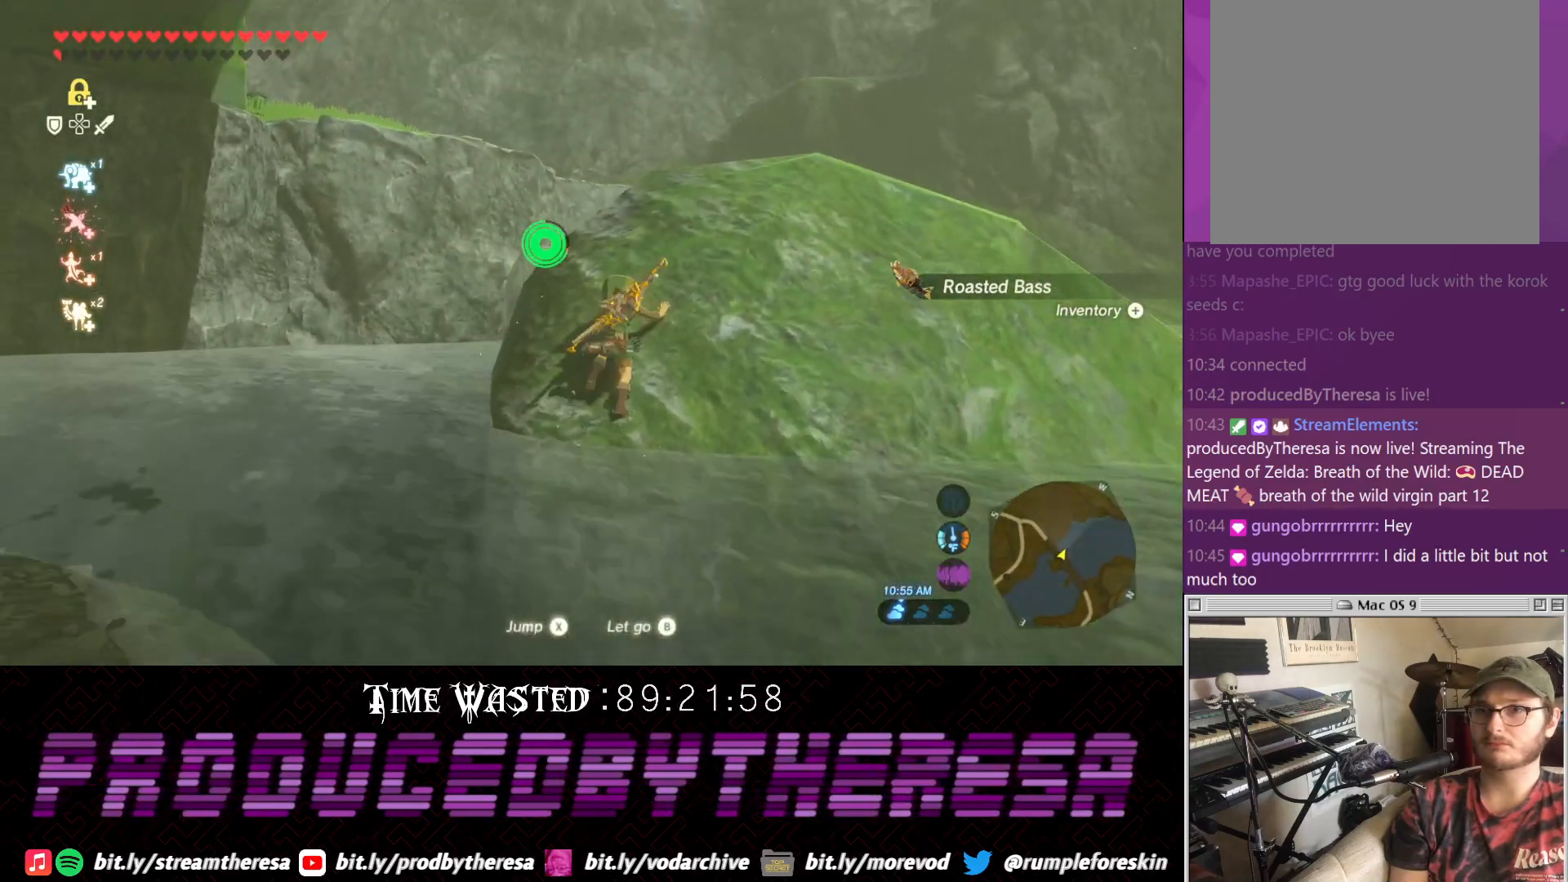
{"dt_ms": 500, "buttons": [], "left_stick": "up", "right_stick": "up", "events": [[33, "right_stick", "up"], [250, "left_stick", "up"]]}
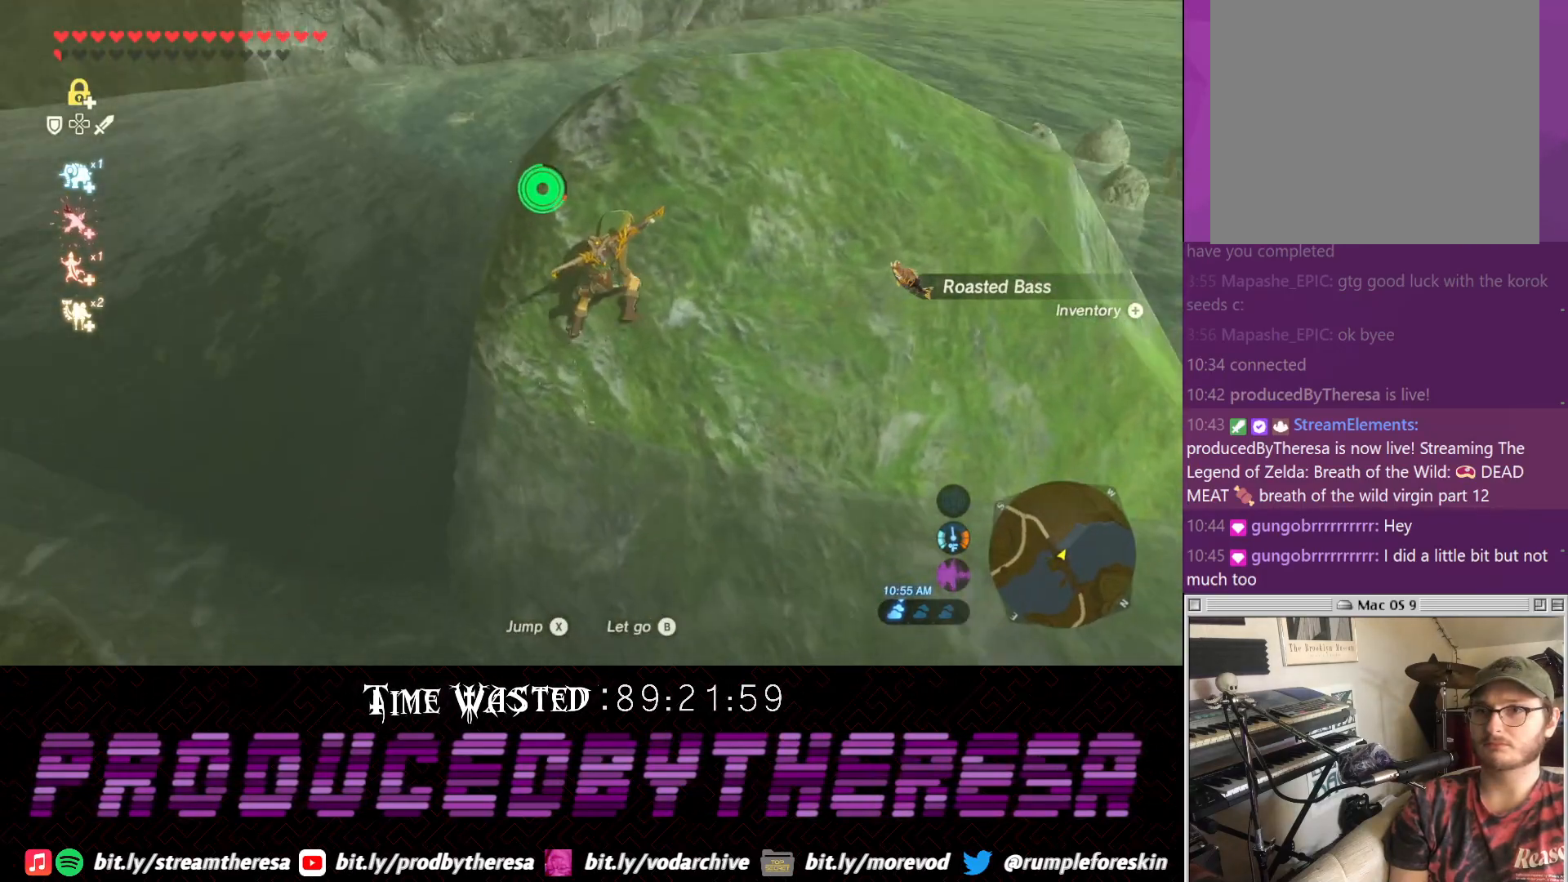
{"dt_ms": 500, "buttons": [], "left_stick": "up", "right_stick": "center"}
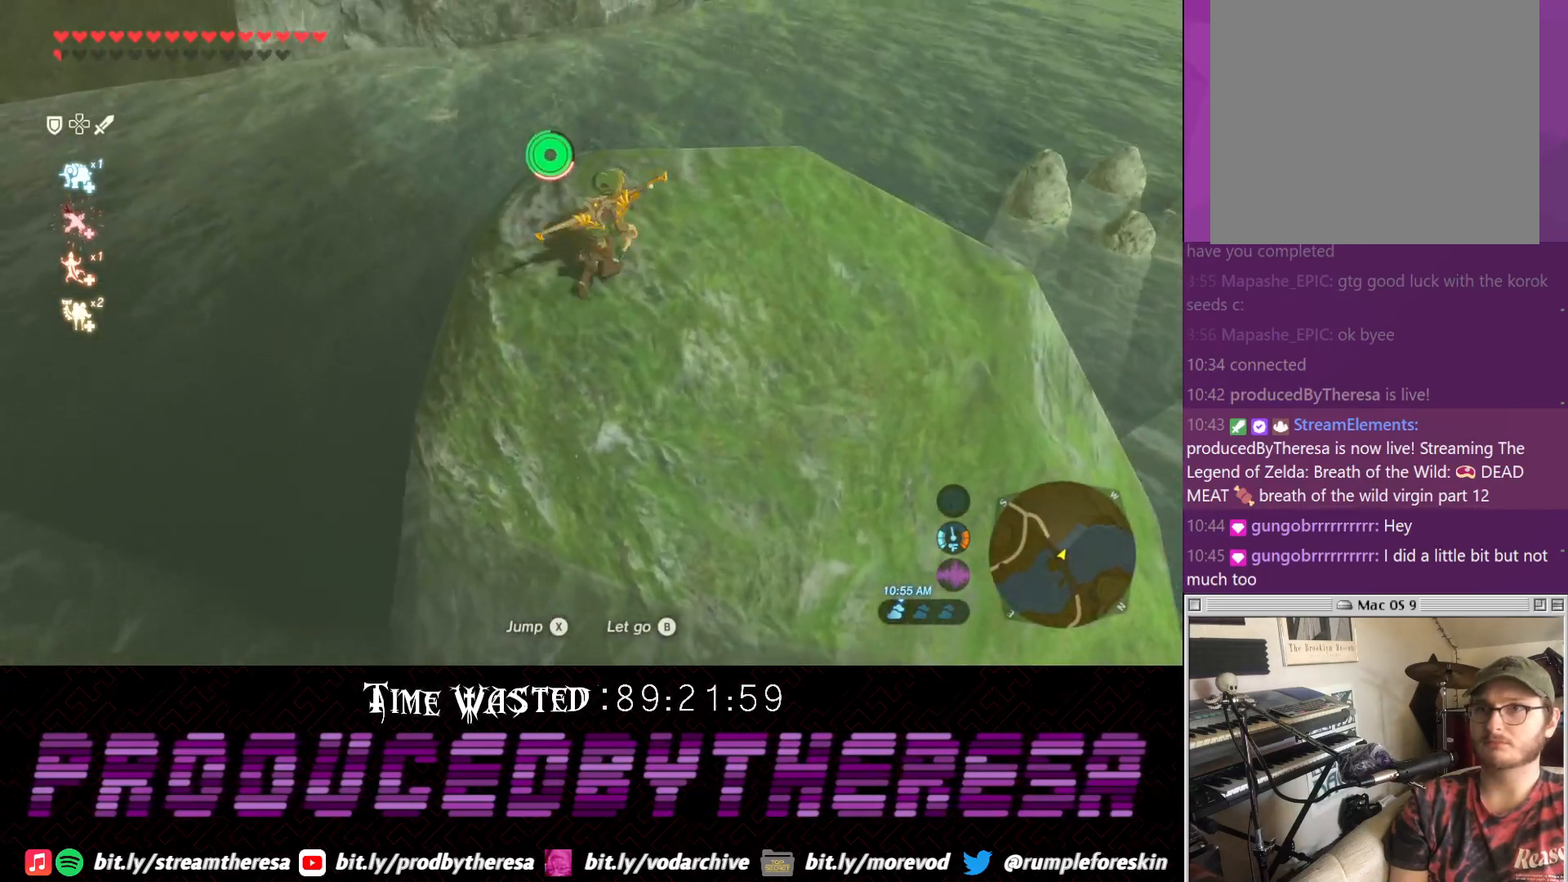
{"dt_ms": 500, "buttons": [], "left_stick": "up-right", "right_stick": "center", "events": [[67, "right_stick", "left"], [167, "left_stick", "up-right"], [433, "right_stick", "center"]]}
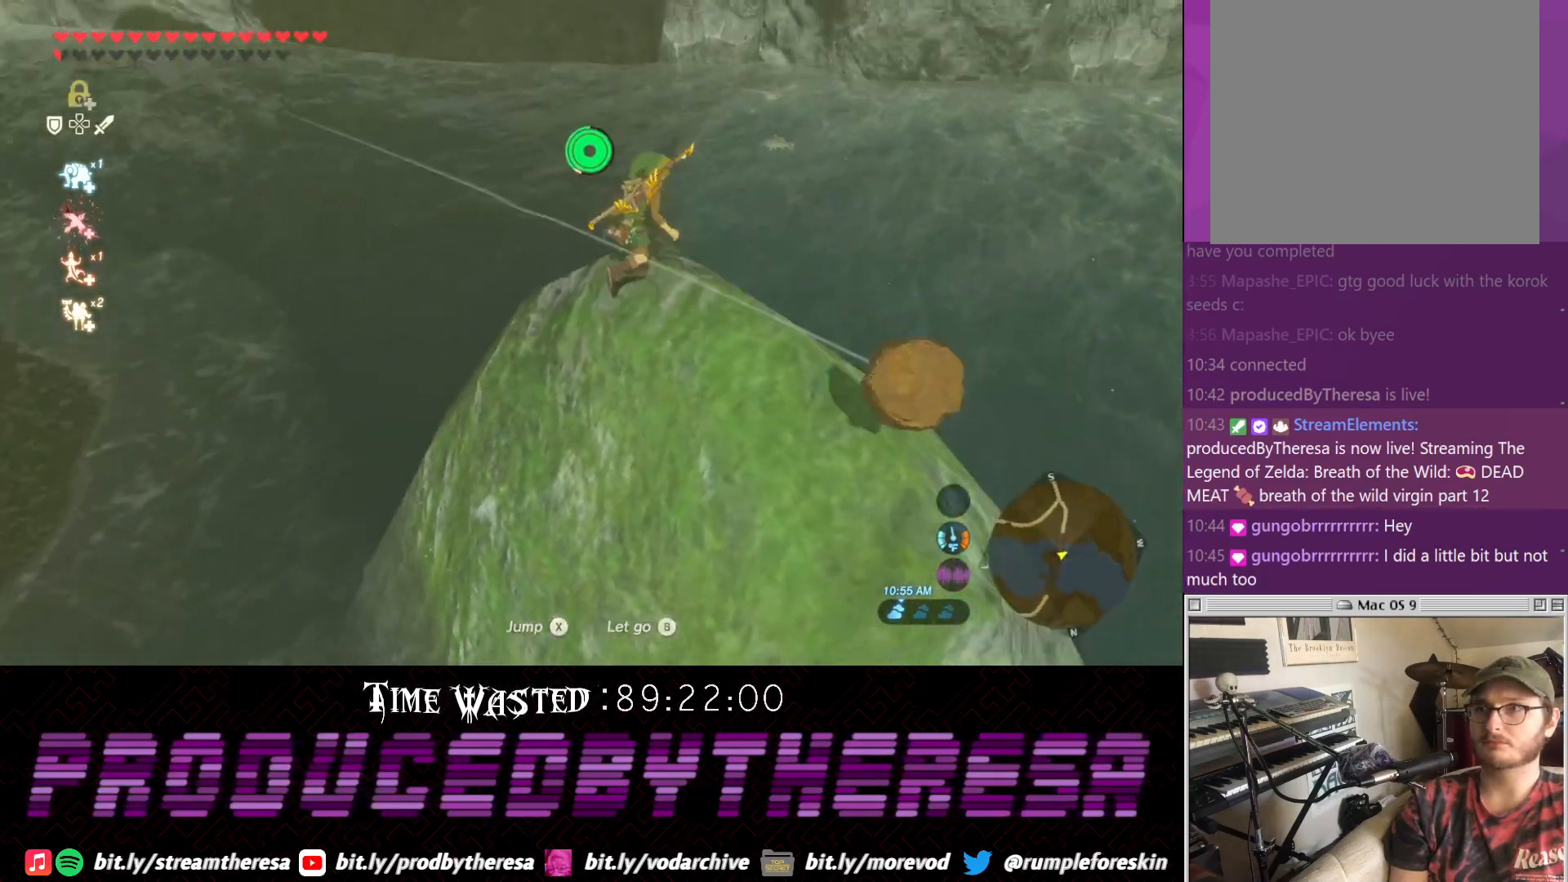
{"dt_ms": 500, "buttons": [], "left_stick": "center", "right_stick": "down-right", "events": [[67, "left_stick", "center"], [317, "right_stick", "down-right"]]}
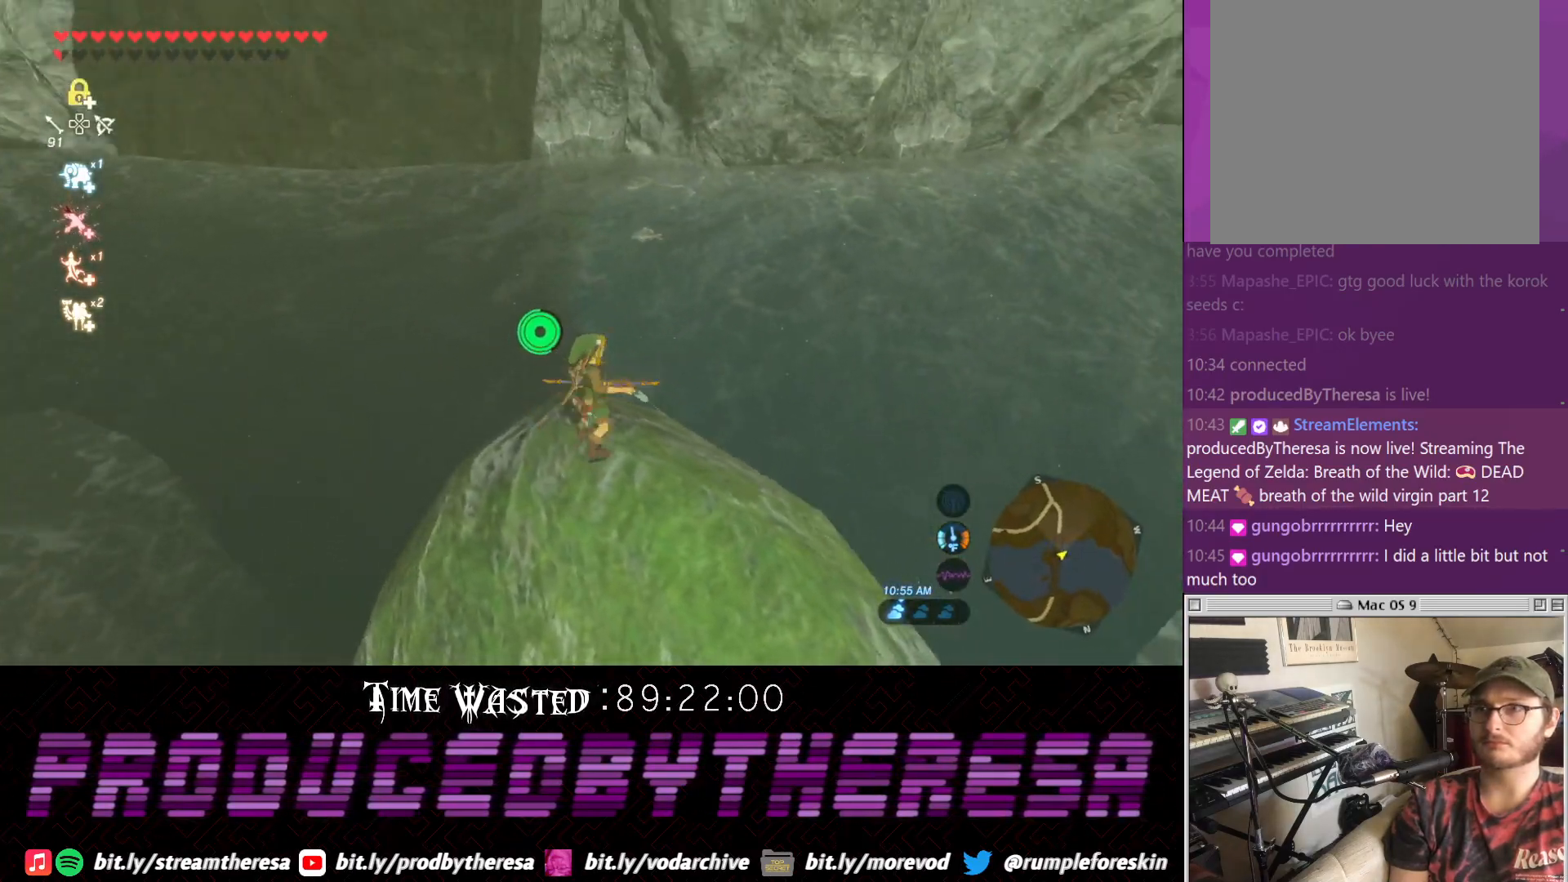
{"dt_ms": 500, "buttons": [], "left_stick": "center", "right_stick": "down-left", "events": [[67, "right_stick", "center"], [150, "right_stick", "down-left"], [300, "right_stick", "center"], [467, "right_stick", "down-left"]]}
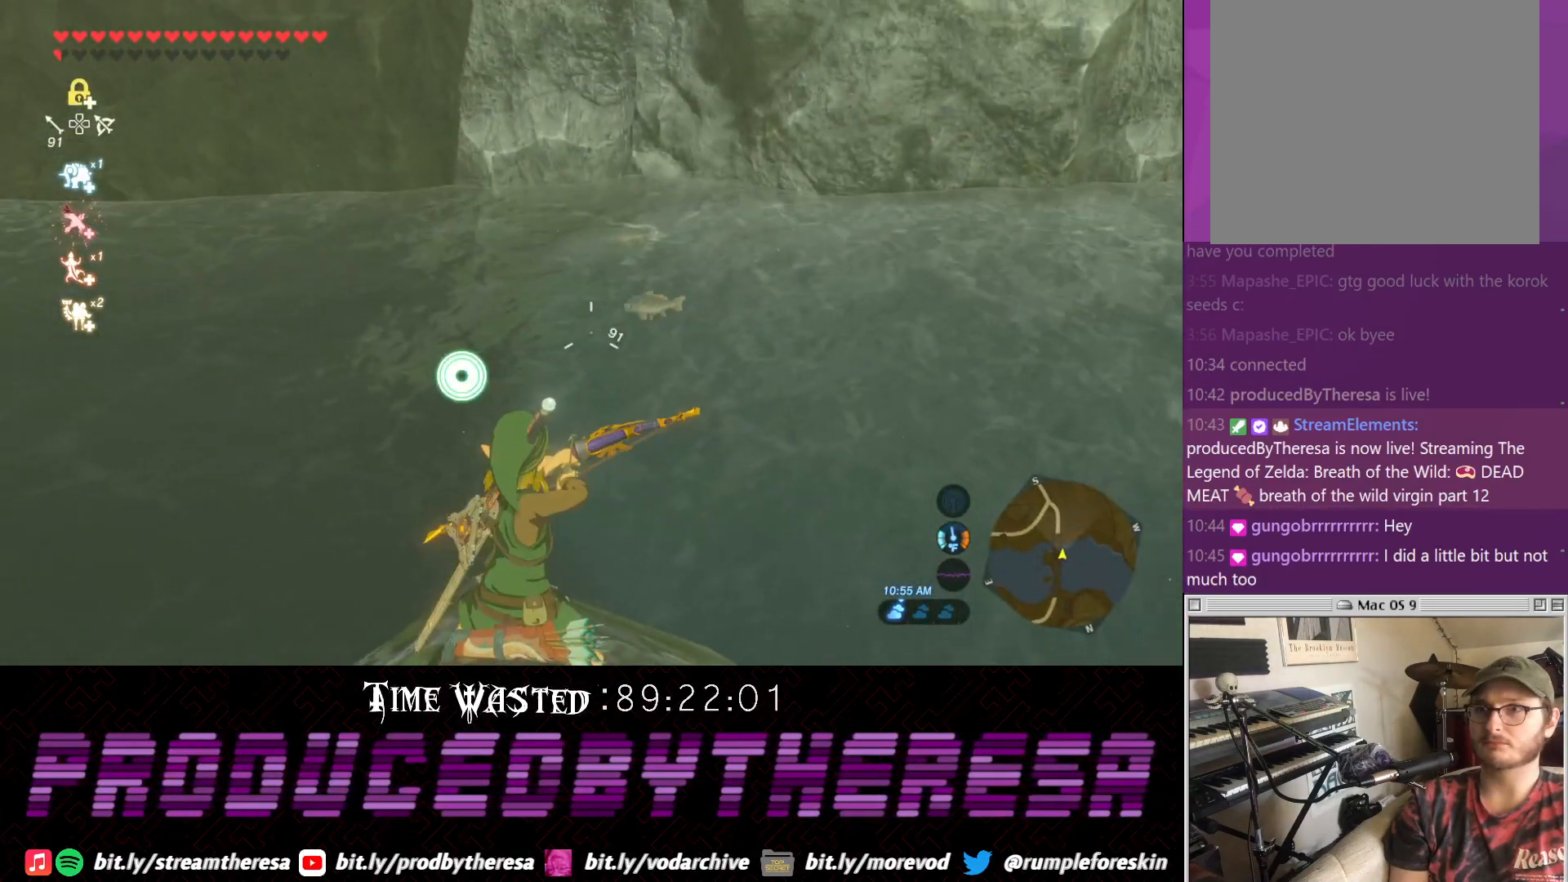
{"dt_ms": 500, "buttons": [], "left_stick": "center", "right_stick": "center", "events": [[67, "right_stick", "center"], [150, "right_stick", "down"], [333, "right_stick", "up-right"], [417, "right_stick", "center"]]}
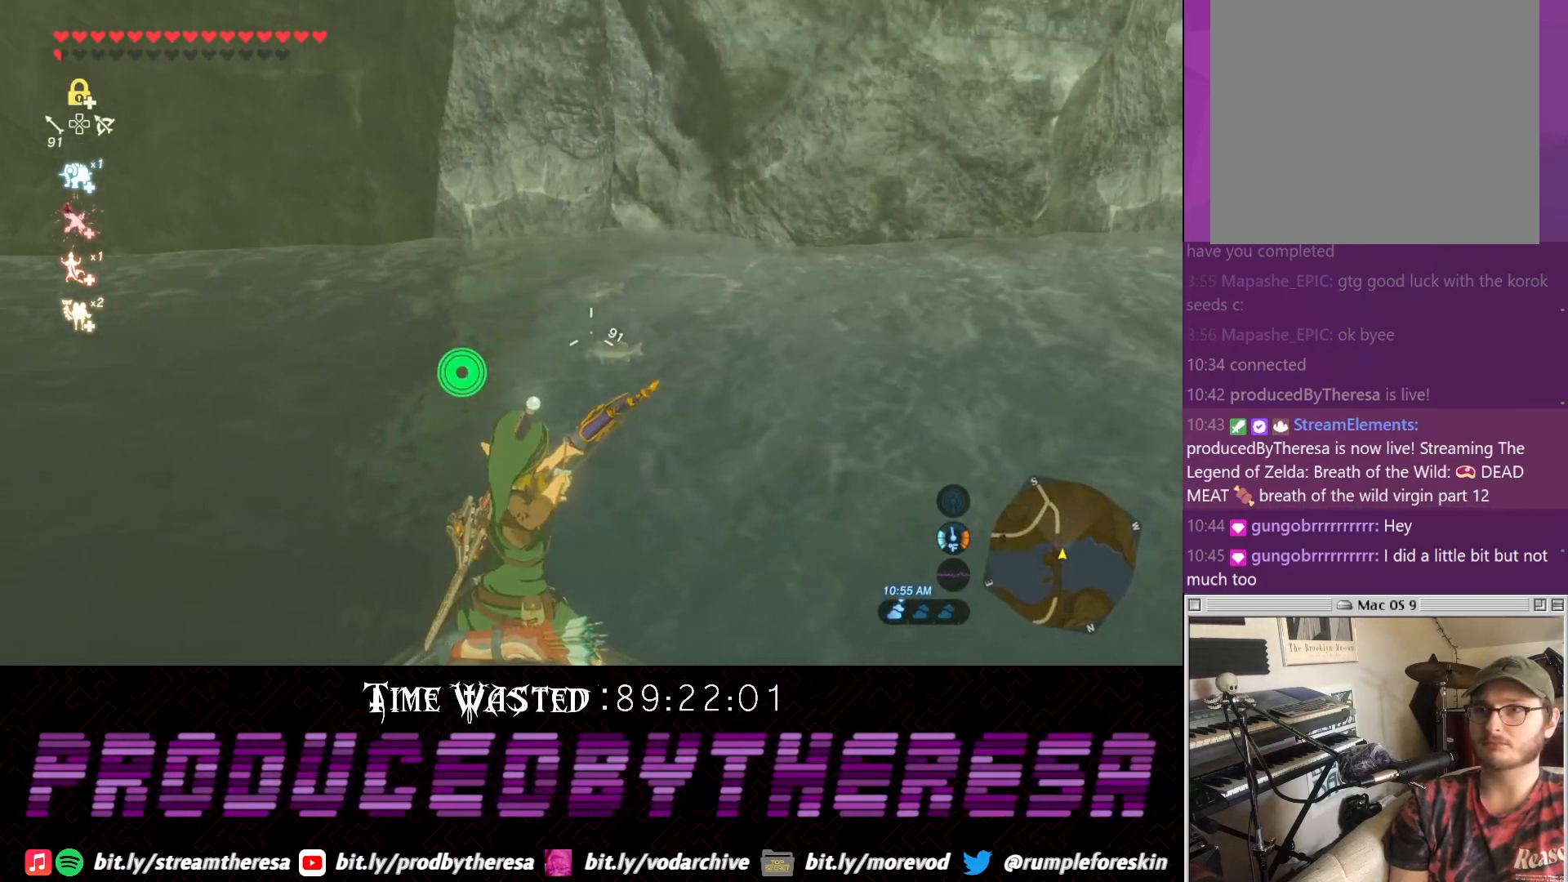
{"dt_ms": 500, "buttons": [], "left_stick": "center", "right_stick": "center", "events": [[83, "right_stick", "up"], [150, "right_stick", "center"]]}
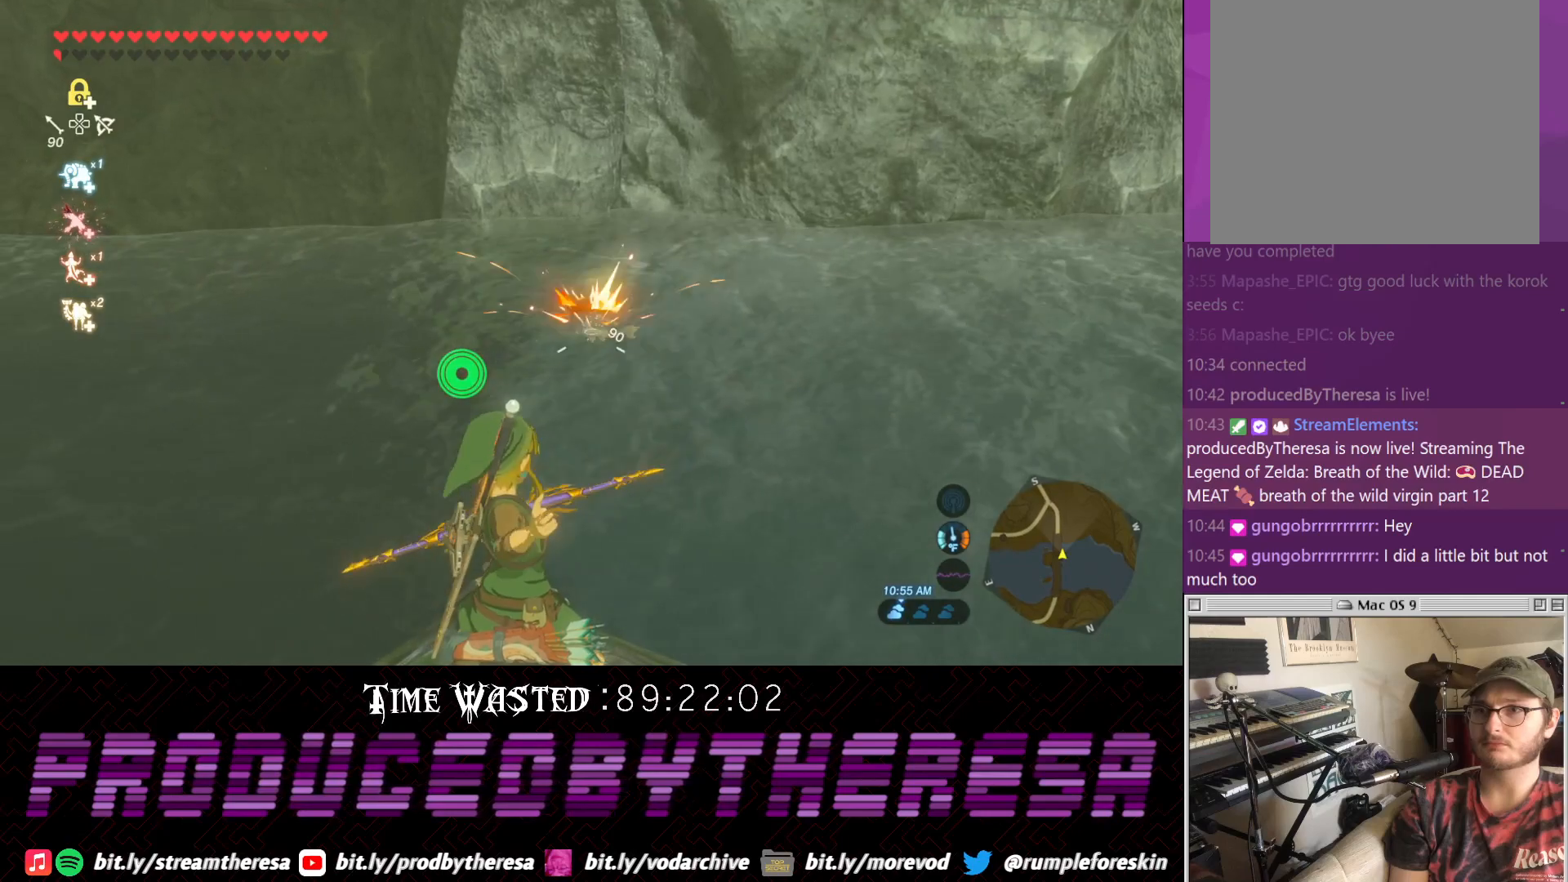
{"dt_ms": 500, "buttons": [], "left_stick": "center", "right_stick": "center", "events": [[250, "right_stick", "down-left"], [417, "right_stick", "center"]]}
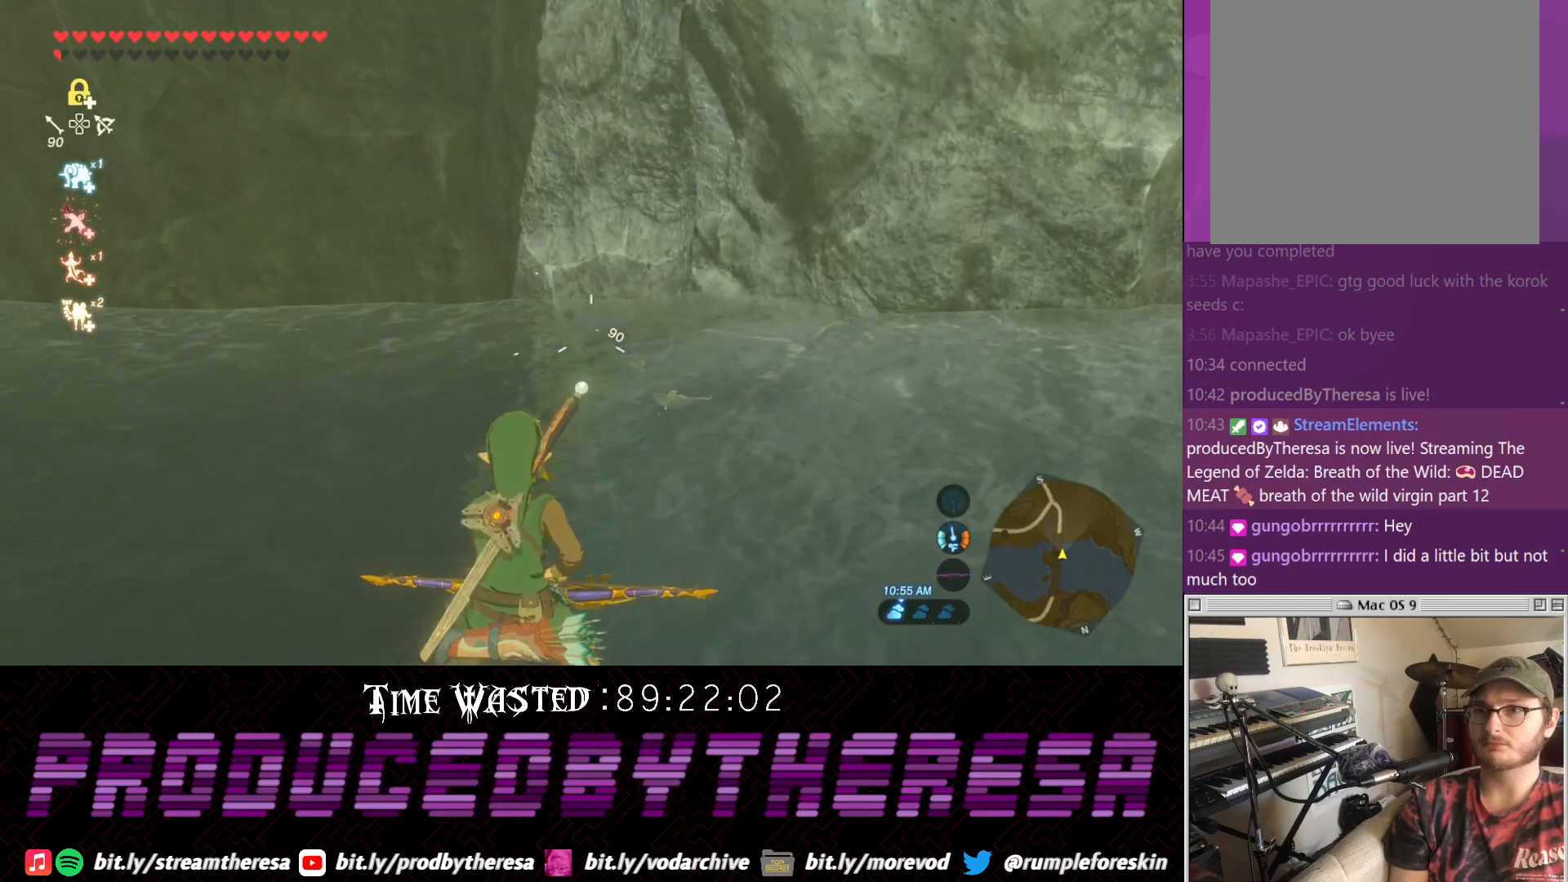
{"dt_ms": 500, "buttons": [], "left_stick": "center", "right_stick": "center", "events": [[100, "right_stick", "up-left"], [300, "right_stick", "center"]]}
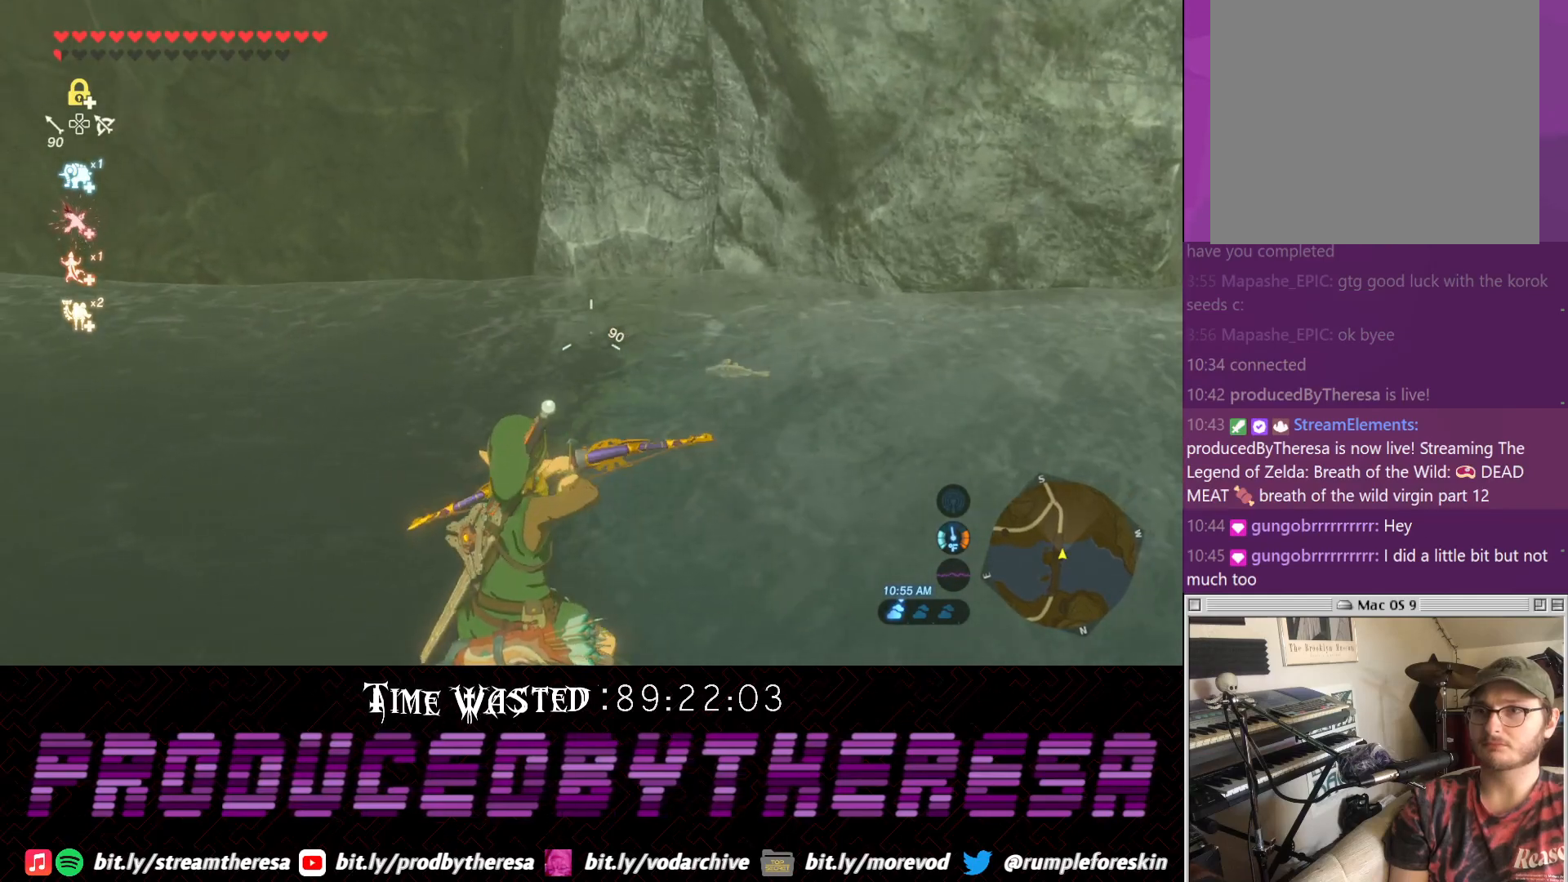
{"dt_ms": 500, "buttons": [], "left_stick": "center", "right_stick": "center", "events": []}
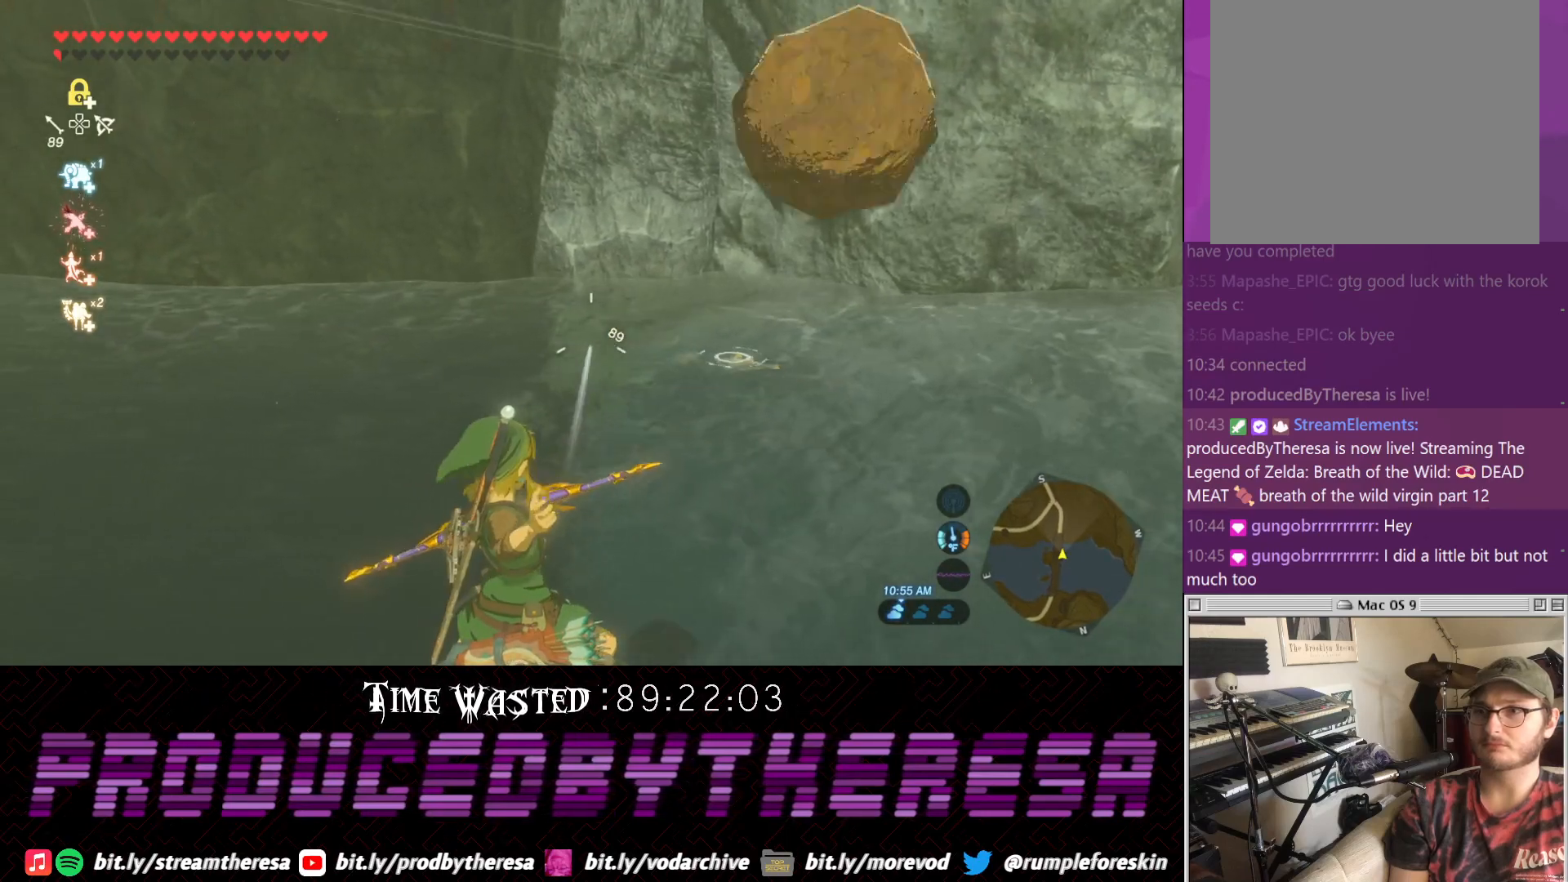
{"dt_ms": 500, "buttons": [], "left_stick": "up", "right_stick": "up-right", "events": [[250, "right_stick", "up-right"], [450, "left_stick", "up-right"], [500, "left_stick", "up"]]}
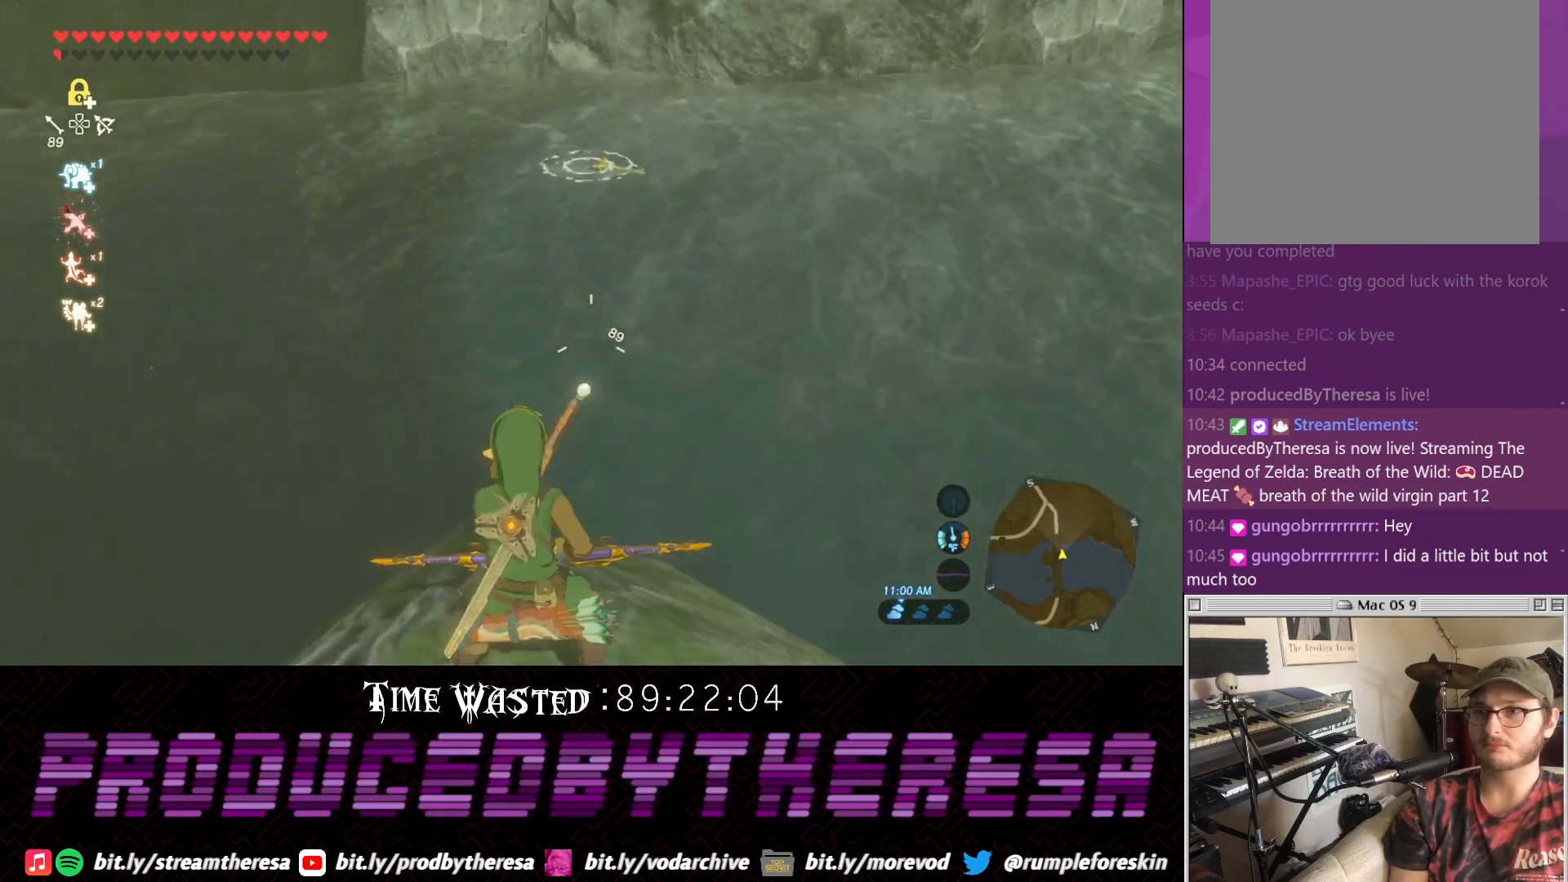
{"dt_ms": 500, "buttons": [], "left_stick": "up", "right_stick": "center", "events": [[17, "right_stick", "center"], [333, "TRIANGLE", "down"], [467, "TRIANGLE", "up"]]}
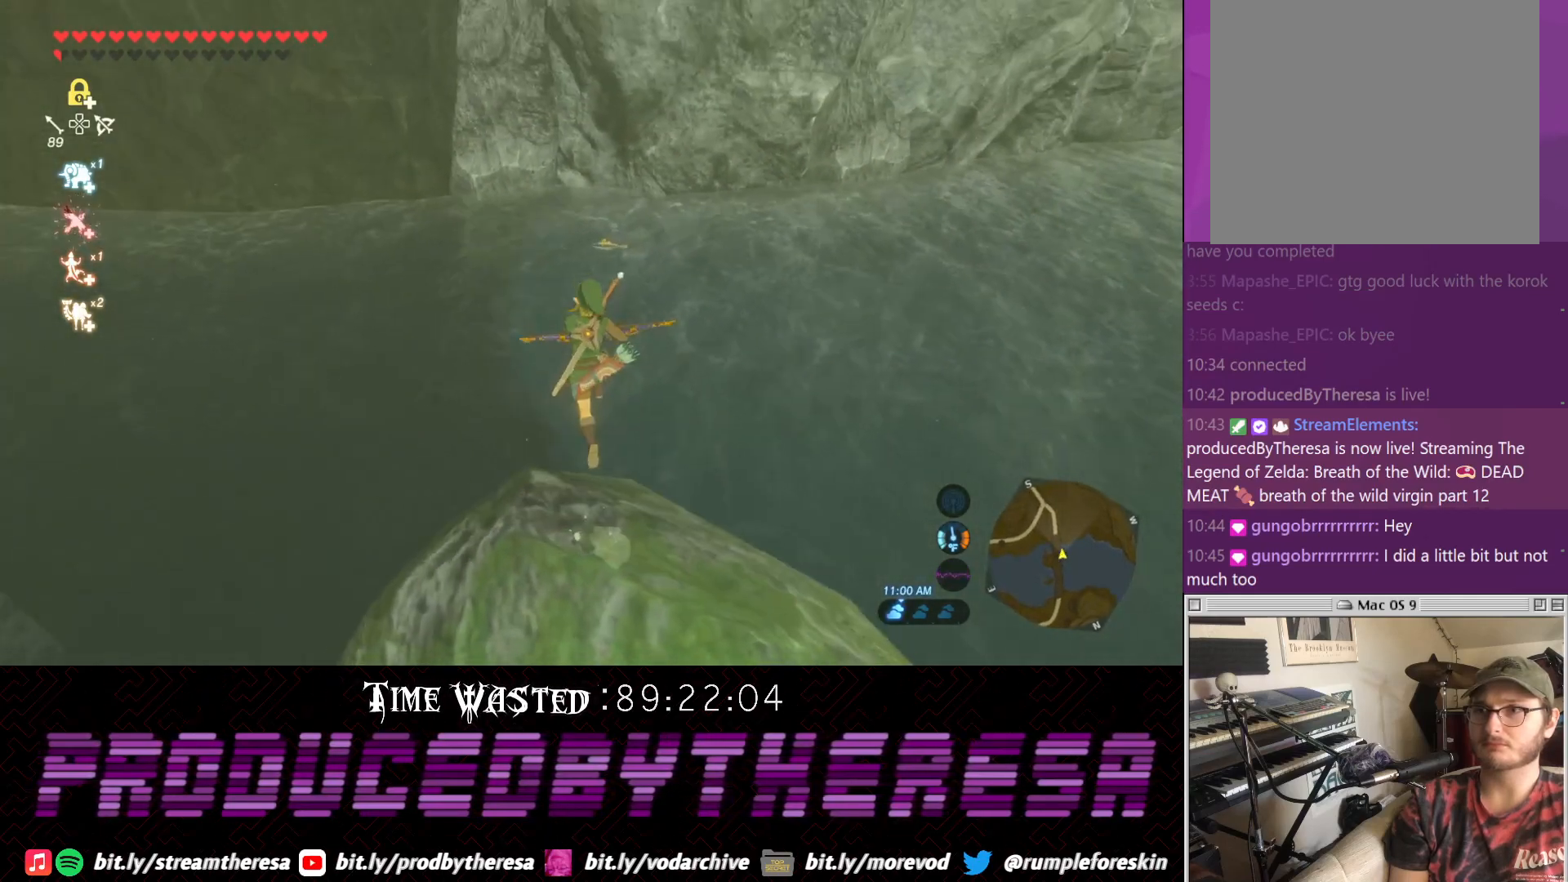
{"dt_ms": 500, "buttons": [], "left_stick": "up-right", "right_stick": "center", "events": [[100, "TRIANGLE", "down"], [267, "TRIANGLE", "up"], [467, "left_stick", "up-right"]]}
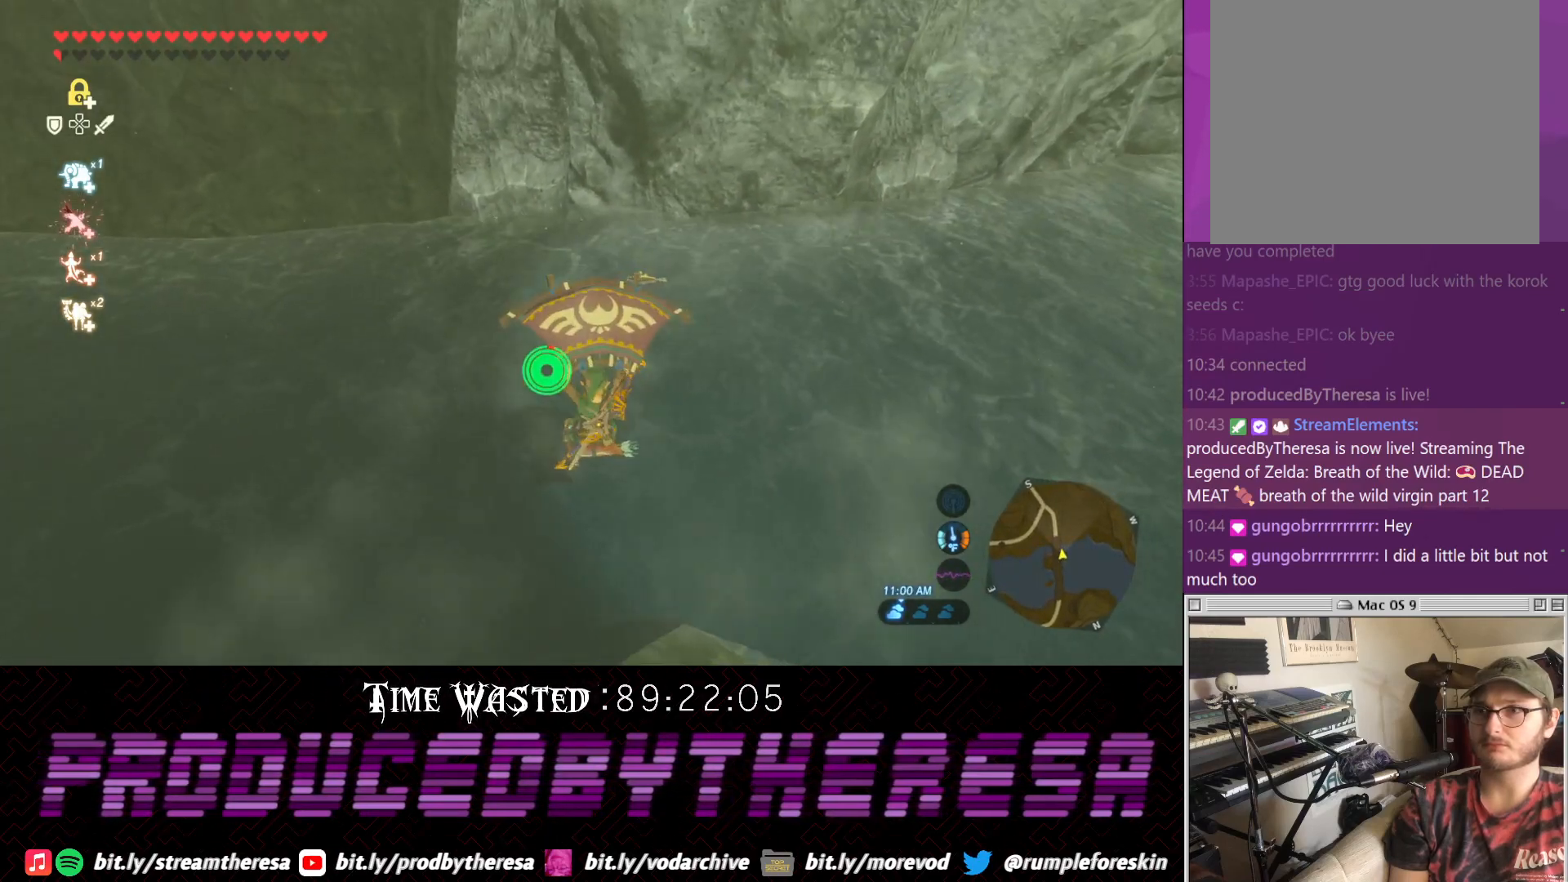
{"dt_ms": 500, "buttons": [], "left_stick": "up", "right_stick": "center", "events": [[33, "right_stick", "down-right"], [217, "left_stick", "up"], [233, "right_stick", "center"]]}
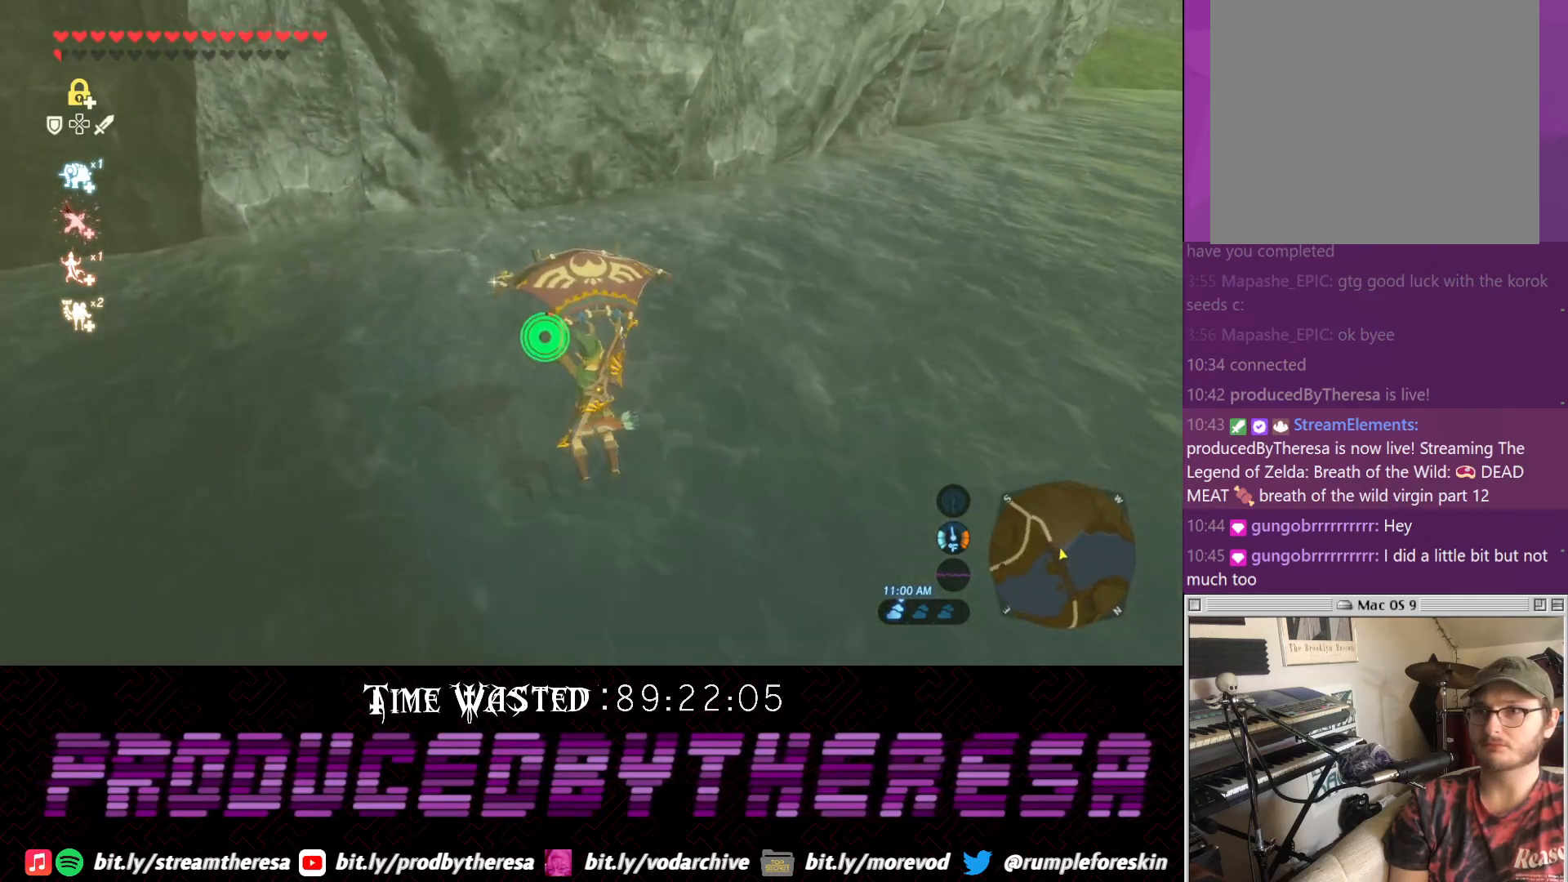
{"dt_ms": 500, "buttons": [], "left_stick": "up-left", "right_stick": "down-left", "events": [[233, "left_stick", "up-left"], [300, "right_stick", "left"], [417, "right_stick", "down-left"]]}
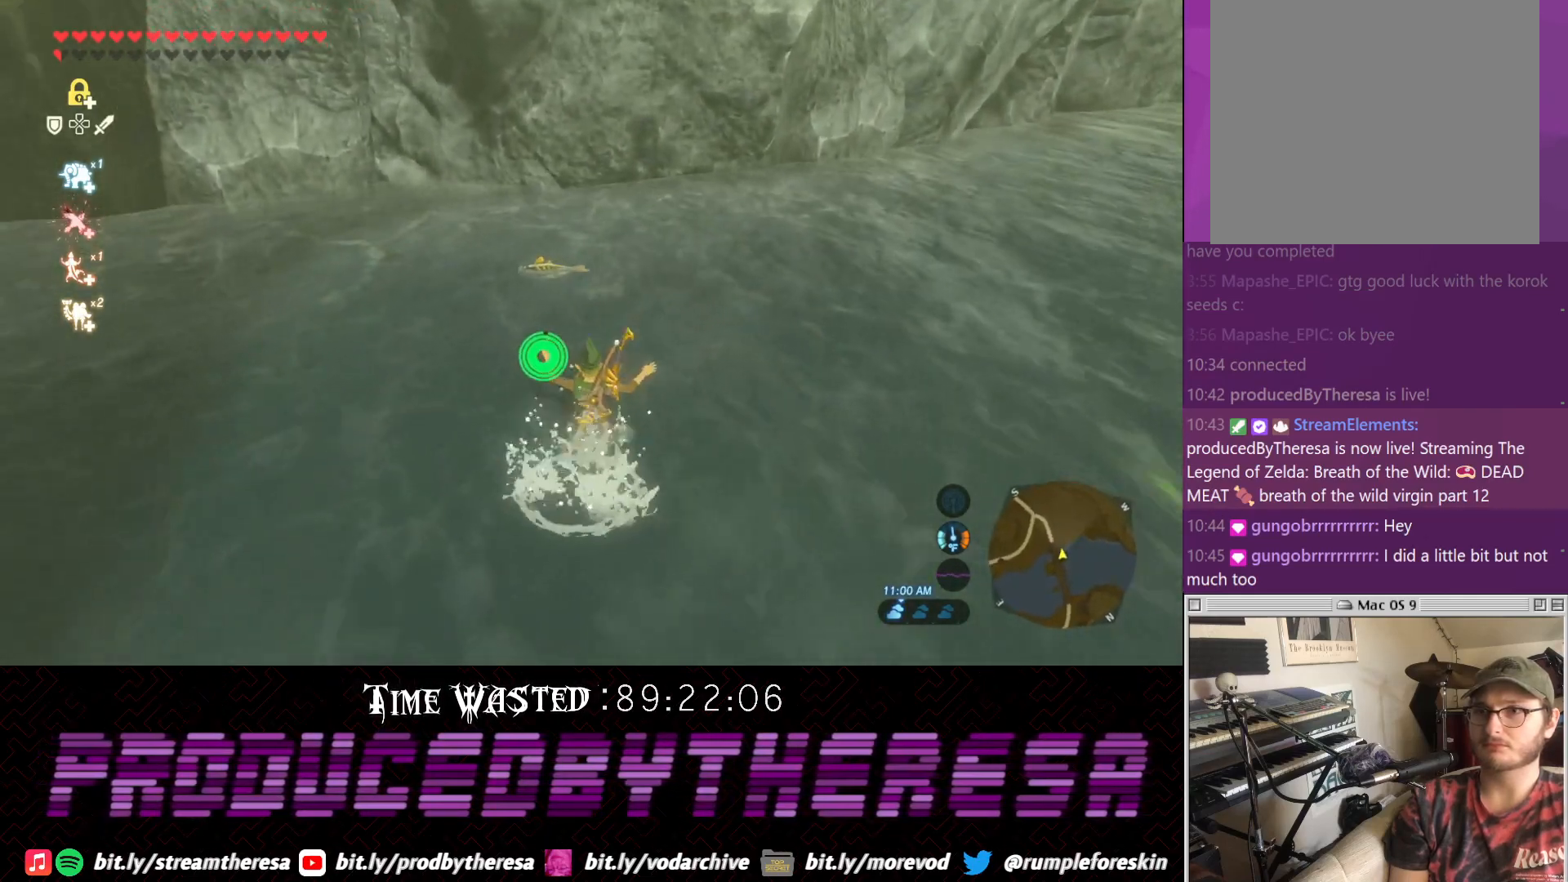
{"dt_ms": 500, "buttons": [], "left_stick": "up-left", "right_stick": "center", "events": [[183, "right_stick", "center"]]}
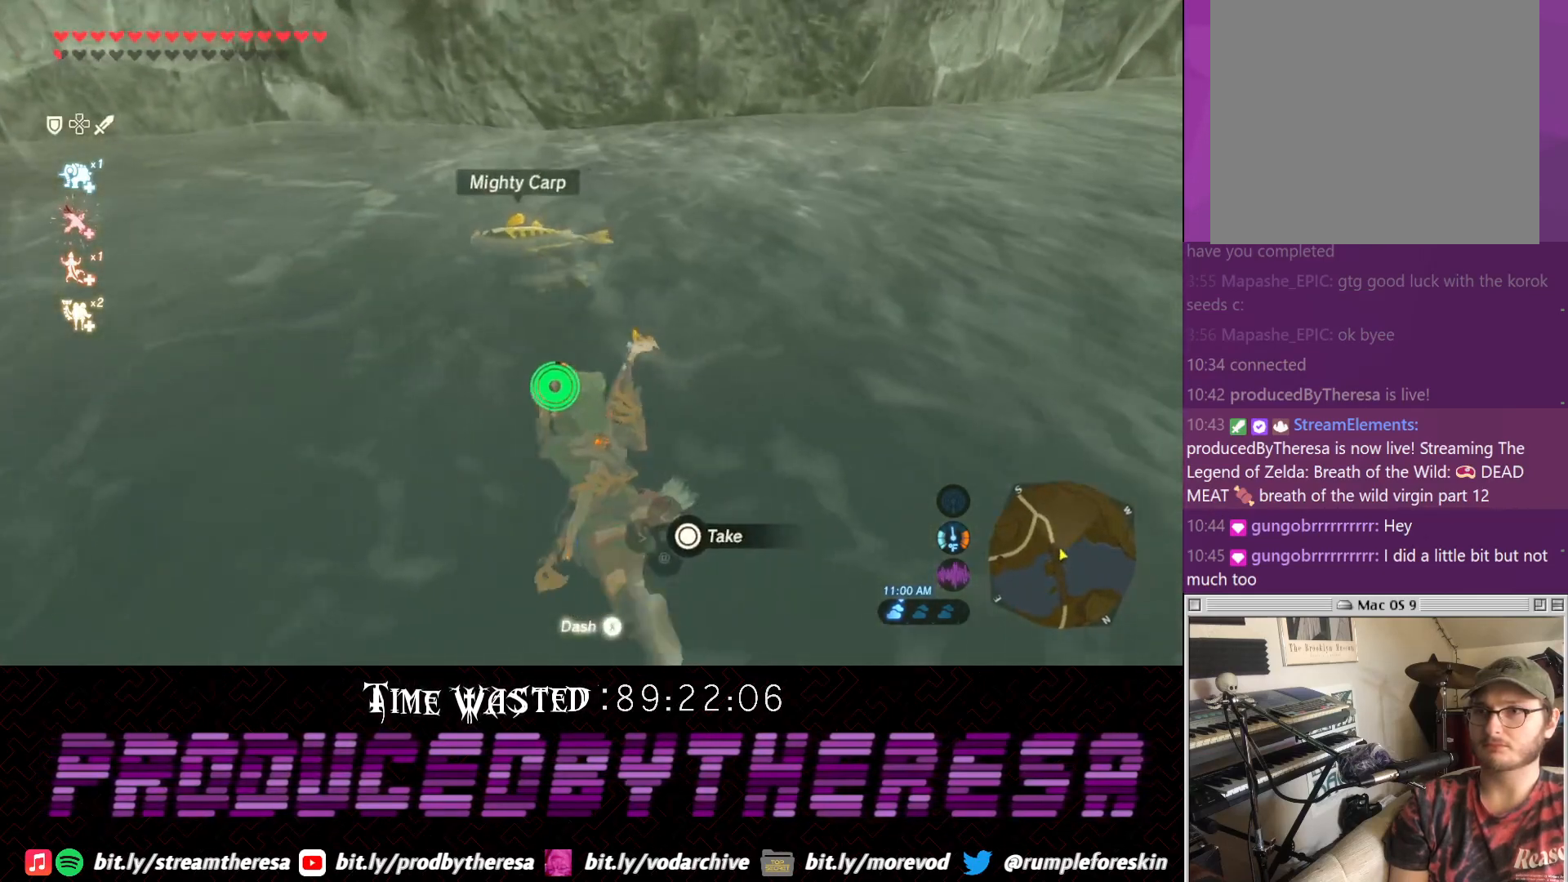
{"dt_ms": 1000, "buttons": [], "left_stick": "left", "right_stick": "center"}
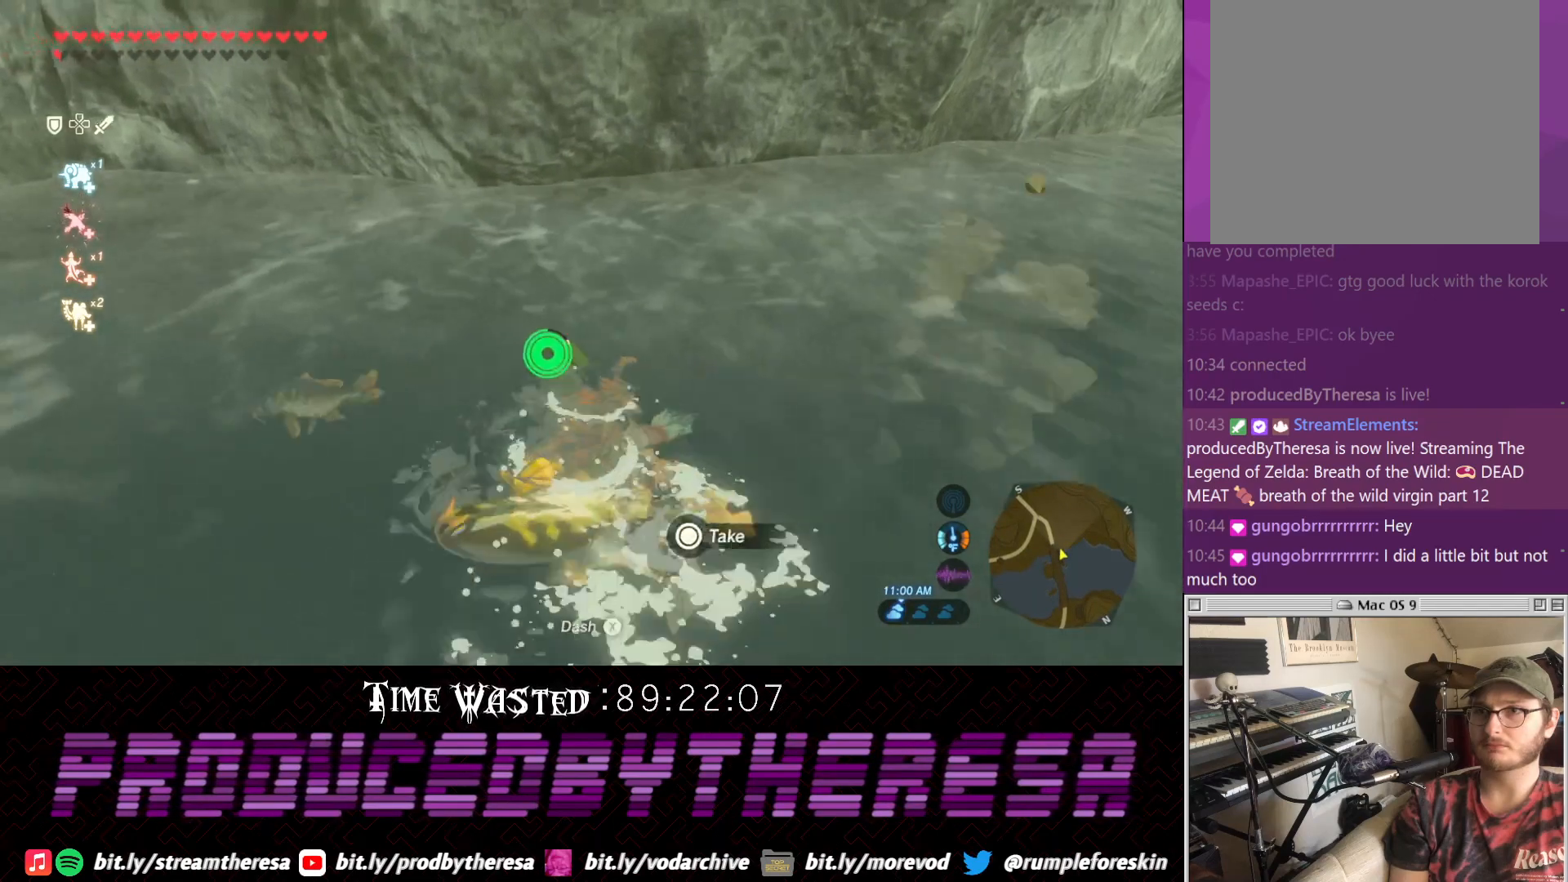
{"dt_ms": 500, "buttons": [], "left_stick": "down-left", "right_stick": "center", "events": [[83, "CIRCLE", "down"], [83, "left_stick", "down-left"], [150, "CIRCLE", "up"], [217, "CIRCLE", "down"], [333, "CIRCLE", "up"], [400, "CIRCLE", "down"], [467, "CIRCLE", "up"]]}
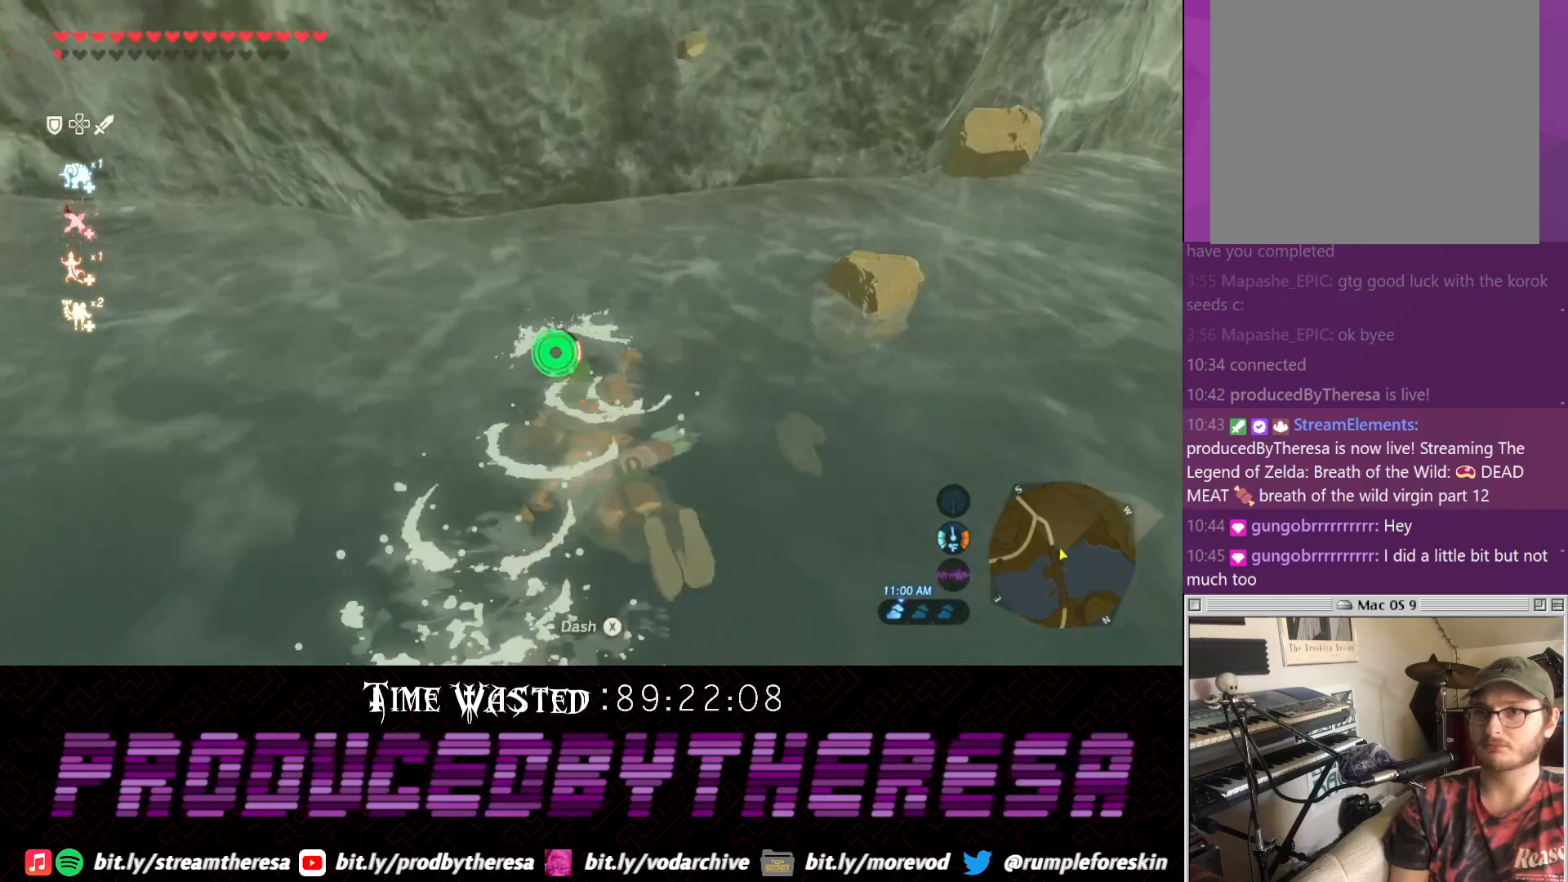
{"dt_ms": 500, "buttons": [], "left_stick": "down-left", "right_stick": "left", "events": [[50, "CIRCLE", "down"], [150, "CIRCLE", "up"], [283, "right_stick", "left"]]}
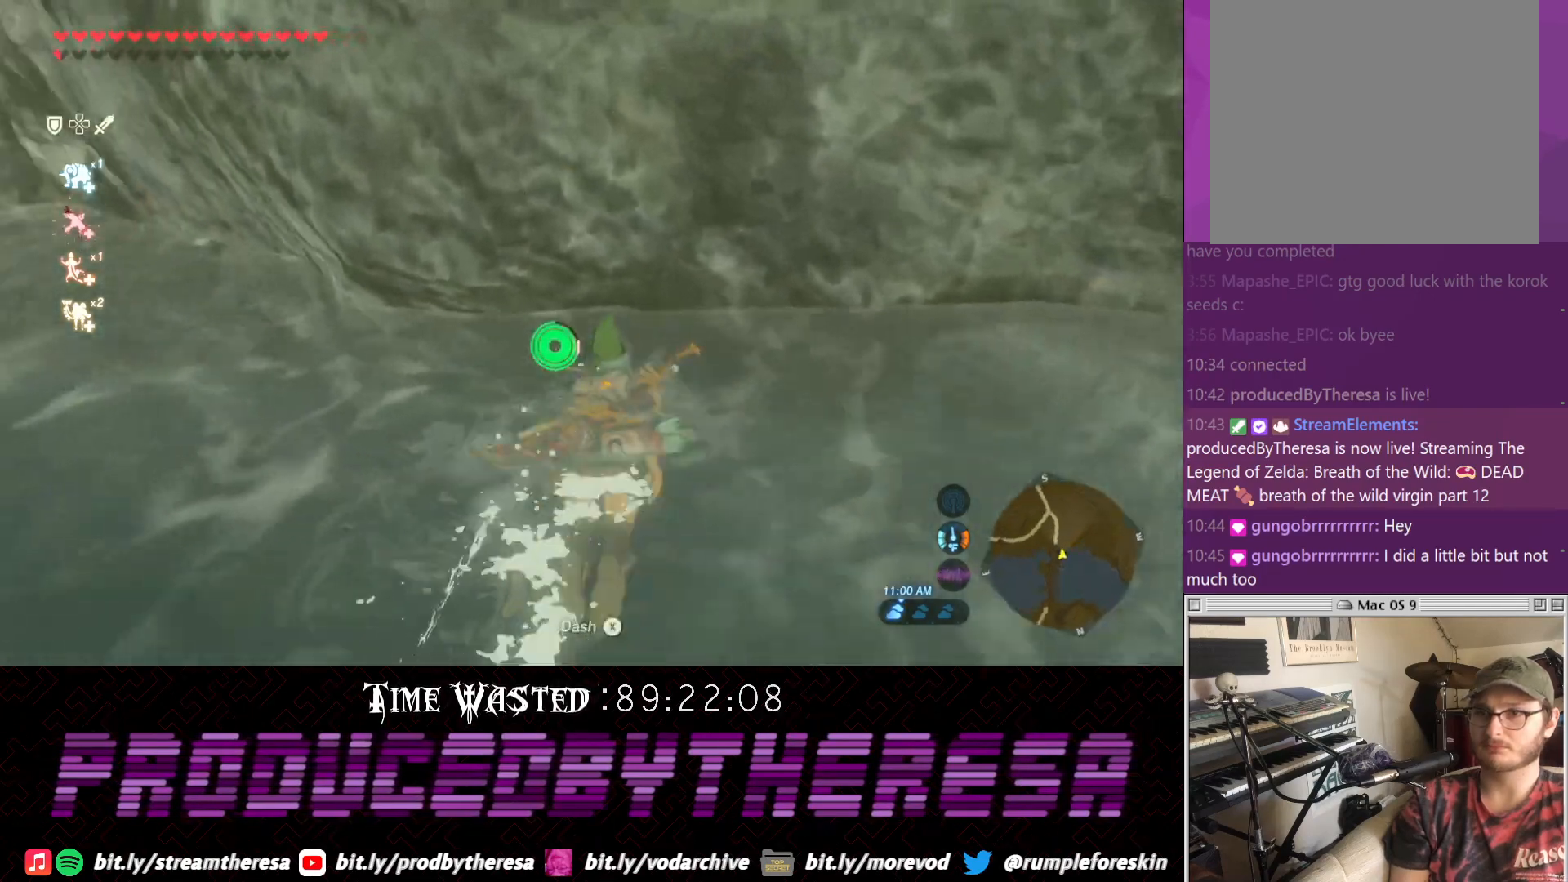
{"dt_ms": 500, "buttons": [], "left_stick": "left", "right_stick": "left", "events": [[267, "left_stick", "left"]]}
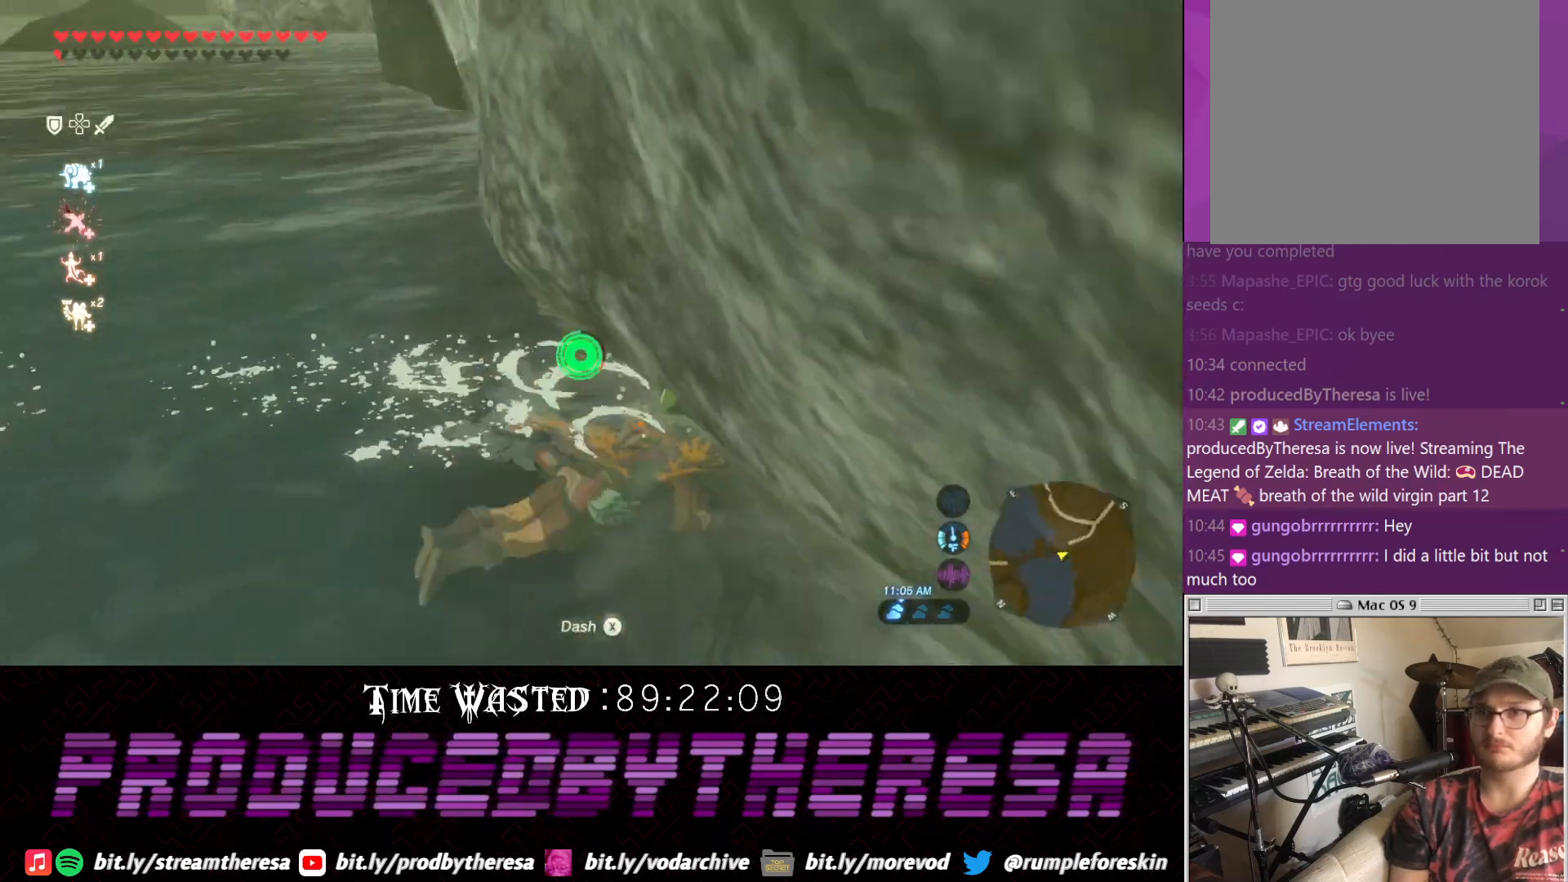
{"dt_ms": 500, "buttons": [], "left_stick": "up-left", "right_stick": "left", "events": [[167, "left_stick", "up-left"]]}
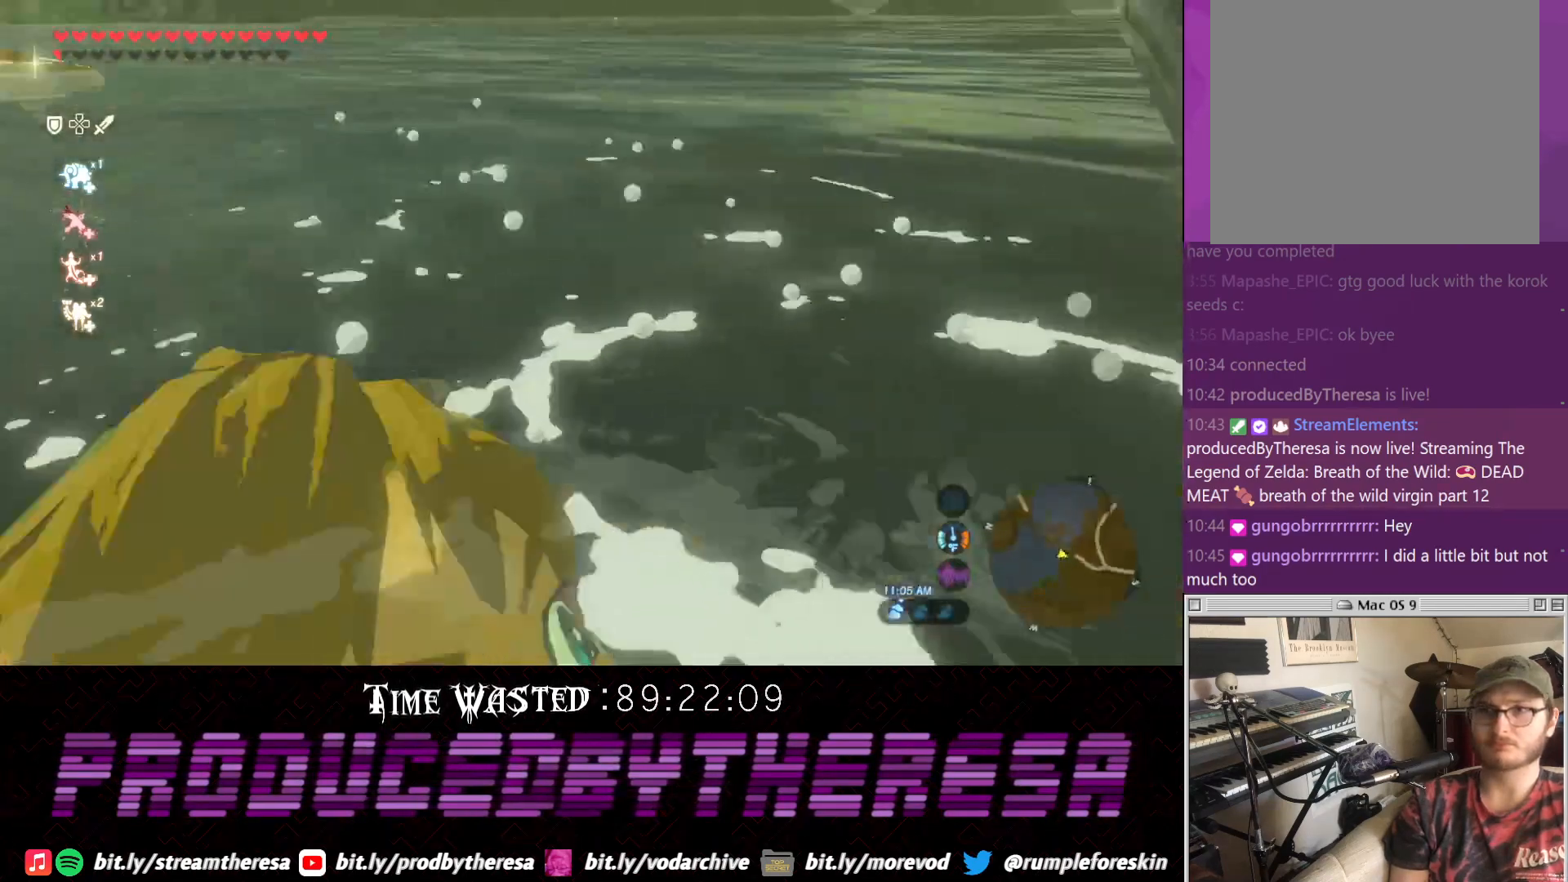
{"dt_ms": 500, "buttons": [], "left_stick": "up", "right_stick": "center", "events": [[50, "left_stick", "up"], [433, "right_stick", "center"]]}
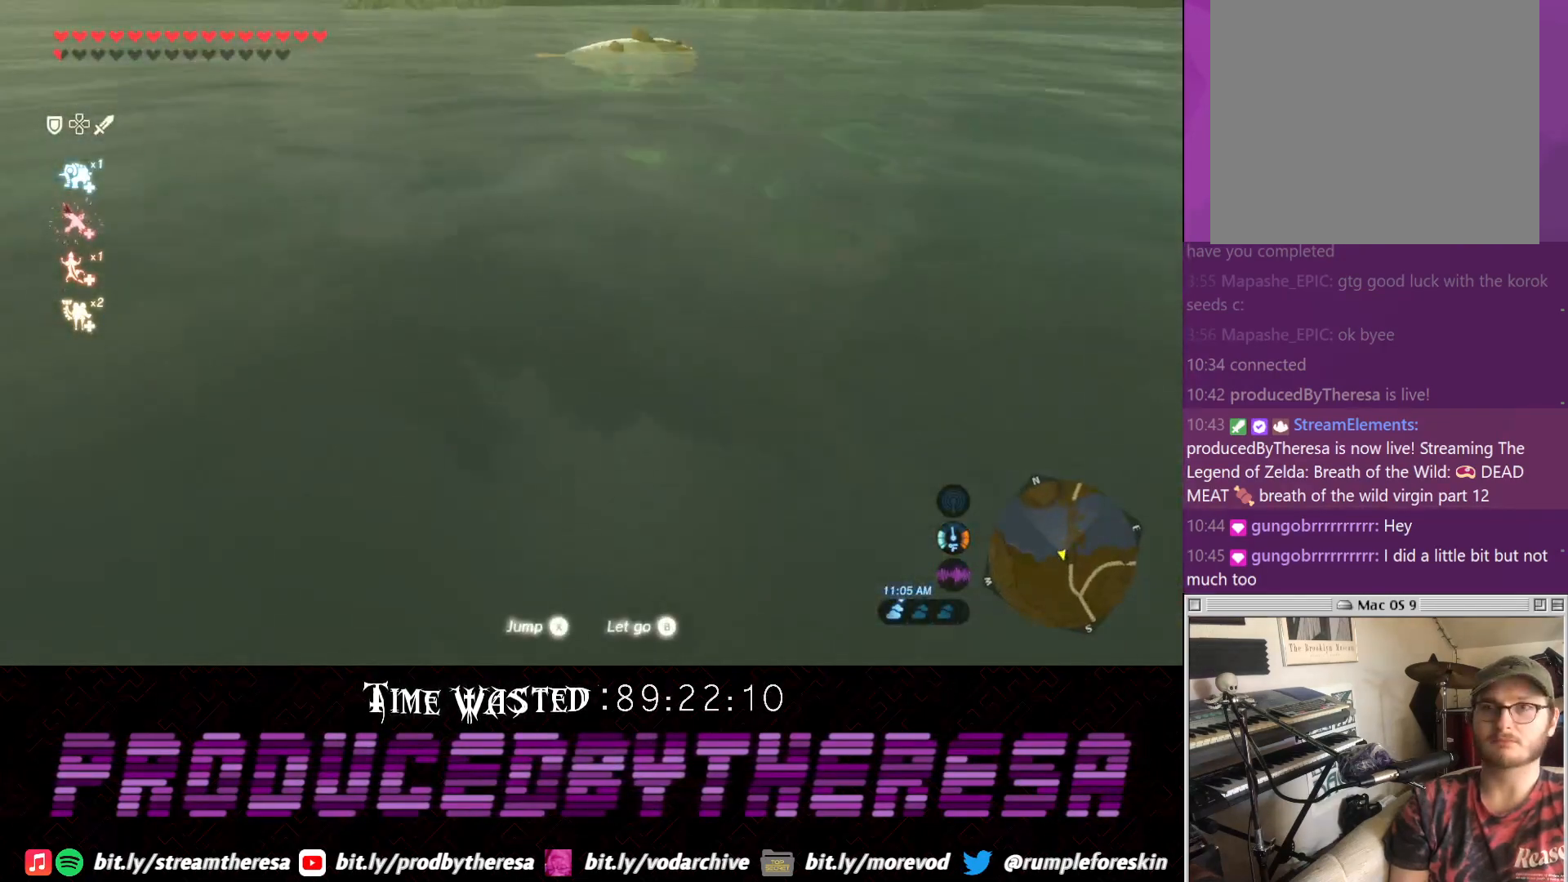
{"dt_ms": 500, "buttons": [], "left_stick": "up", "right_stick": "center", "events": []}
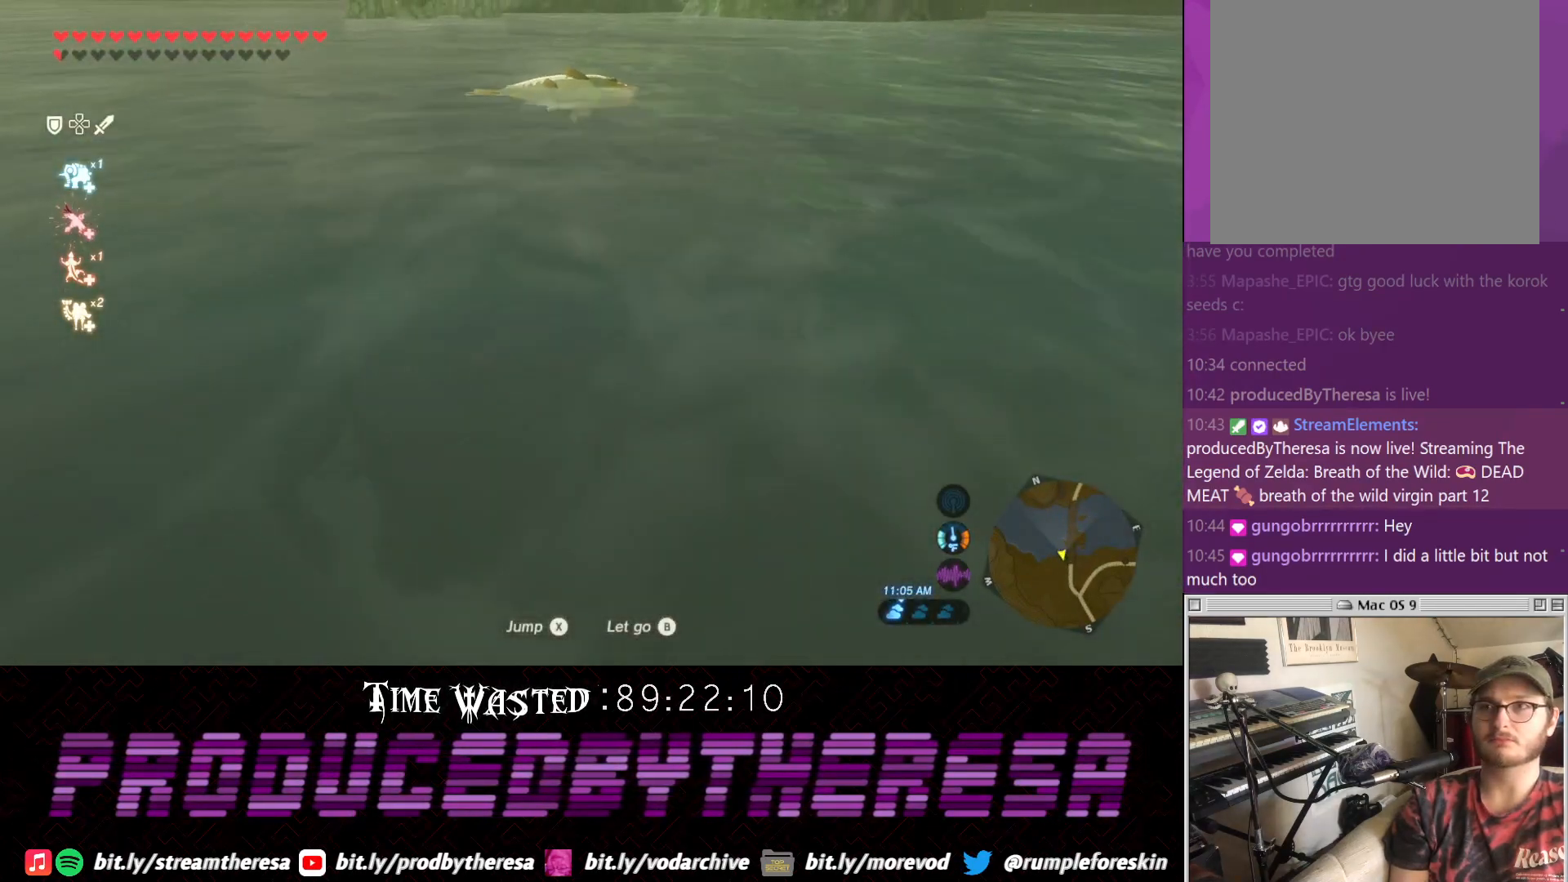
{"dt_ms": 500, "buttons": [], "left_stick": "up", "right_stick": "center", "events": [[133, "CROSS", "down"], [267, "CROSS", "up"]]}
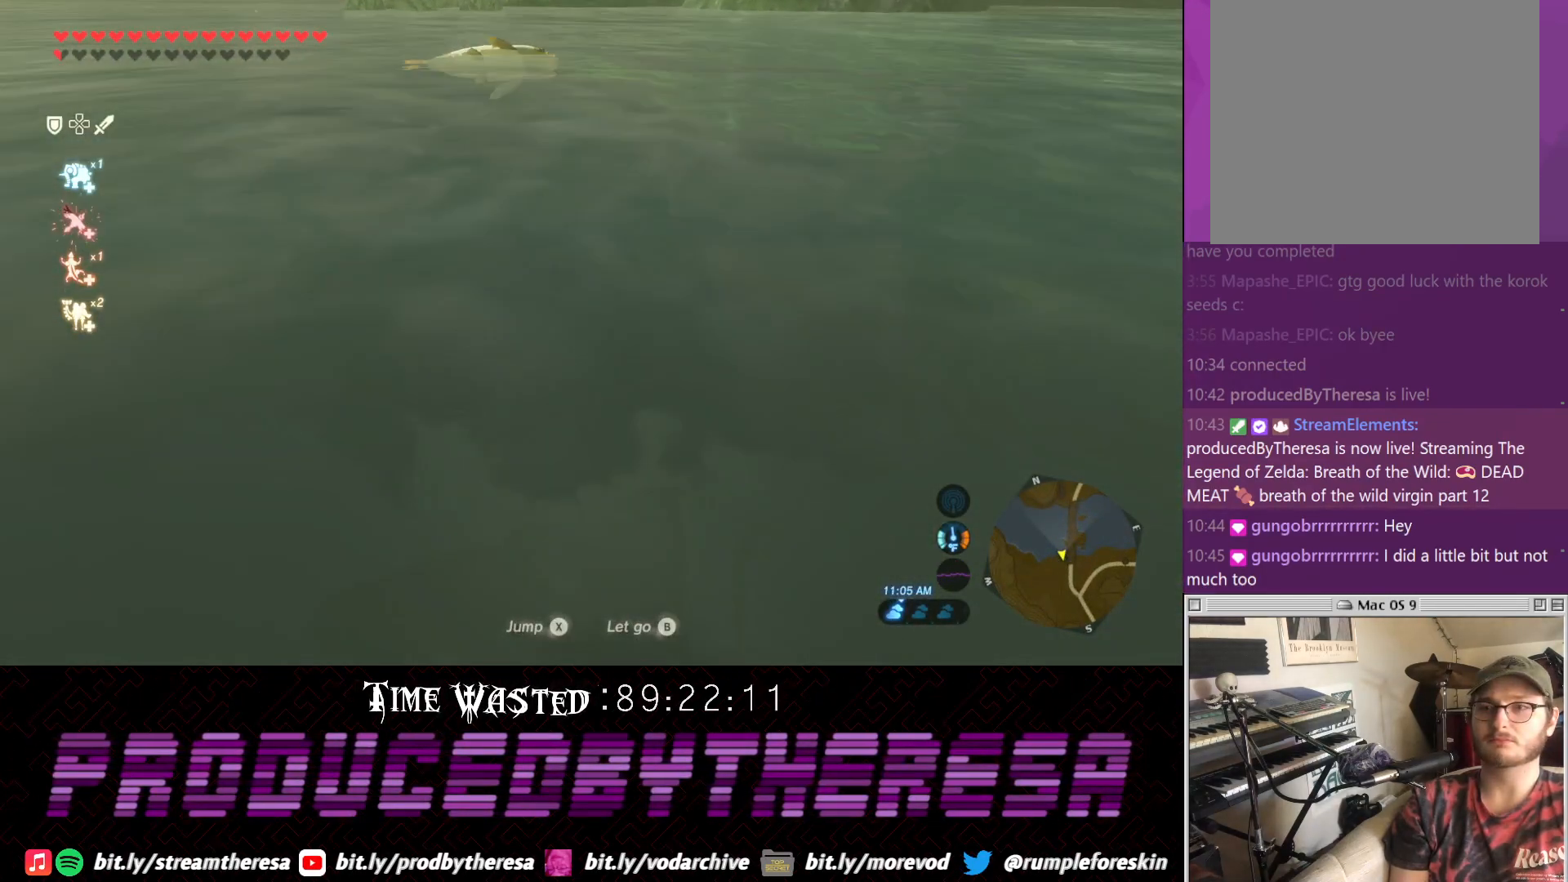
{"dt_ms": 500, "buttons": [], "left_stick": "up", "right_stick": "center", "events": []}
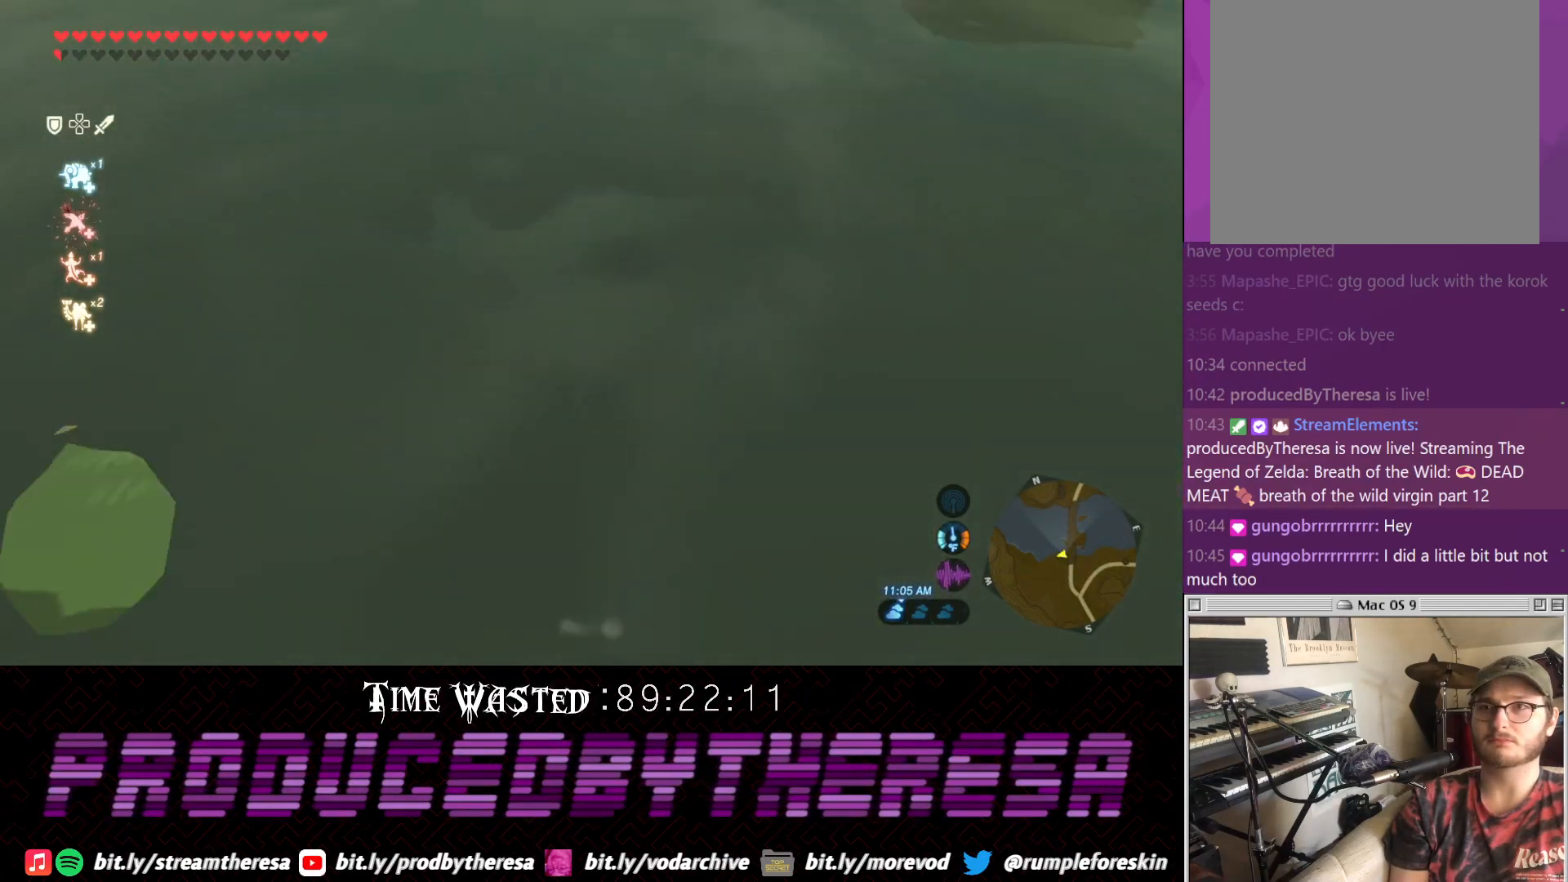
{"dt_ms": 500, "buttons": [], "left_stick": "up", "right_stick": "down", "events": [[217, "right_stick", "down"]]}